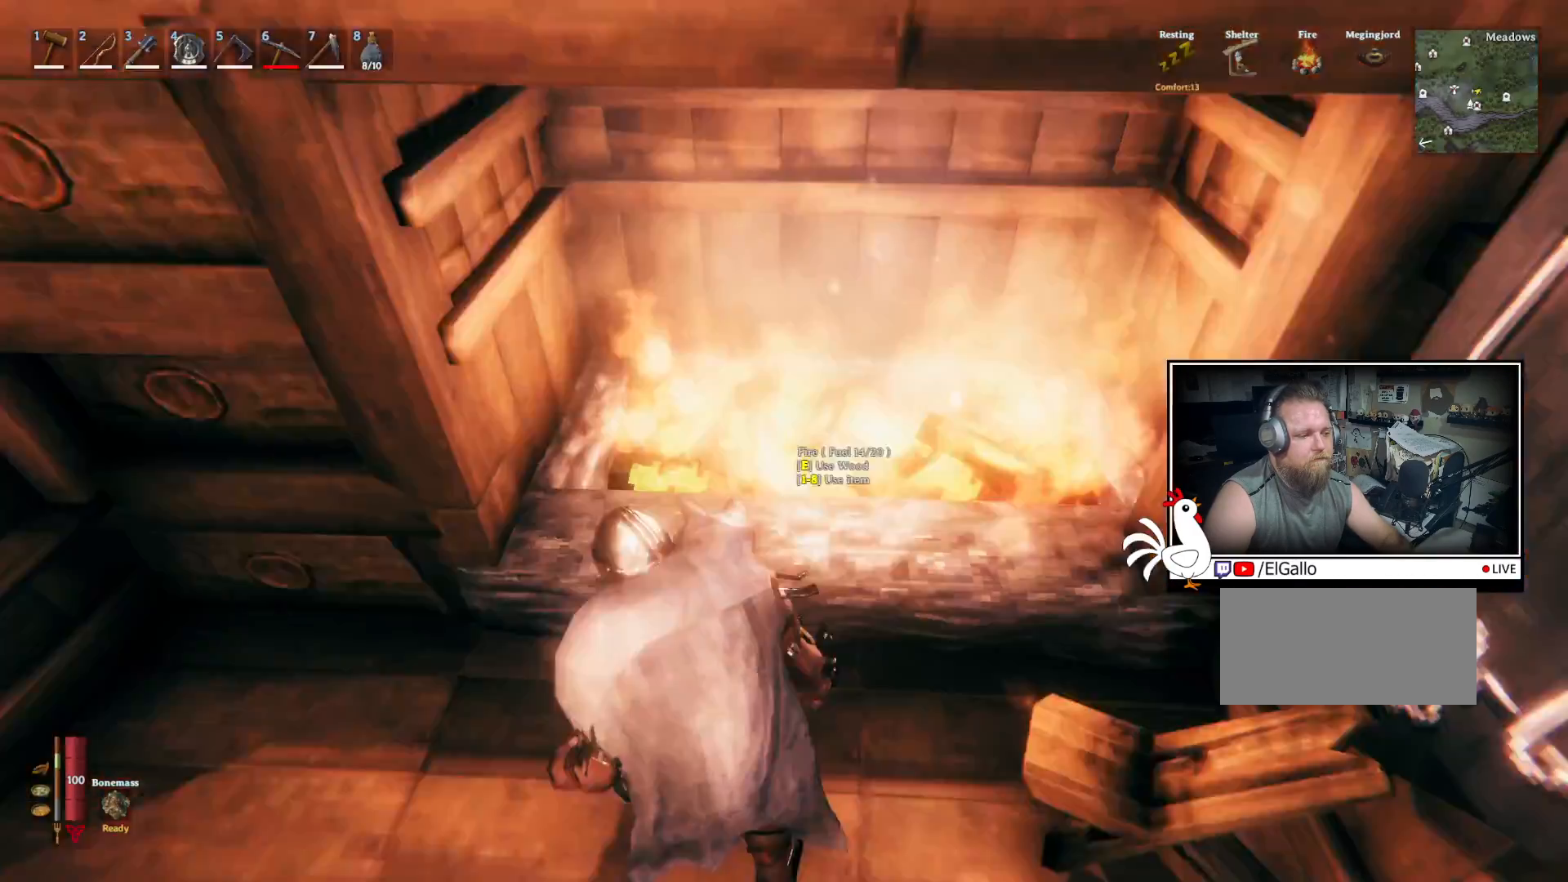
Gameplay with keyboard and mouse; each line is a JSON object with the keys and mouse buttons held at the frame after it. "events" lists presses ("down") and releases ("up") of "a", "ctrl", "d", "e", "q", "s", "shift", "space", "w", "mouse_left", "mouse_wheel", "mouse_right", "mouse_mb4" and "mouse_mb5" between this image and that frame as [ms after this image, input, new state], when the widget could be followed in between. "mouse_left", "mouse_wheel", "mouse_right", "mouse_mb4", "mouse_mb5" = the "left", "wheel", "right", "mb4", "mb5" buttons of the "mouse" list. No other keys are recorded. "wheel" means that the mouse wheel is clicked or scrolled. Mouse movement is not recorded.
{"keys": ["shift", "w"], "mouse": [], "events": [[134, "w", "down"], [267, "shift", "down"]]}
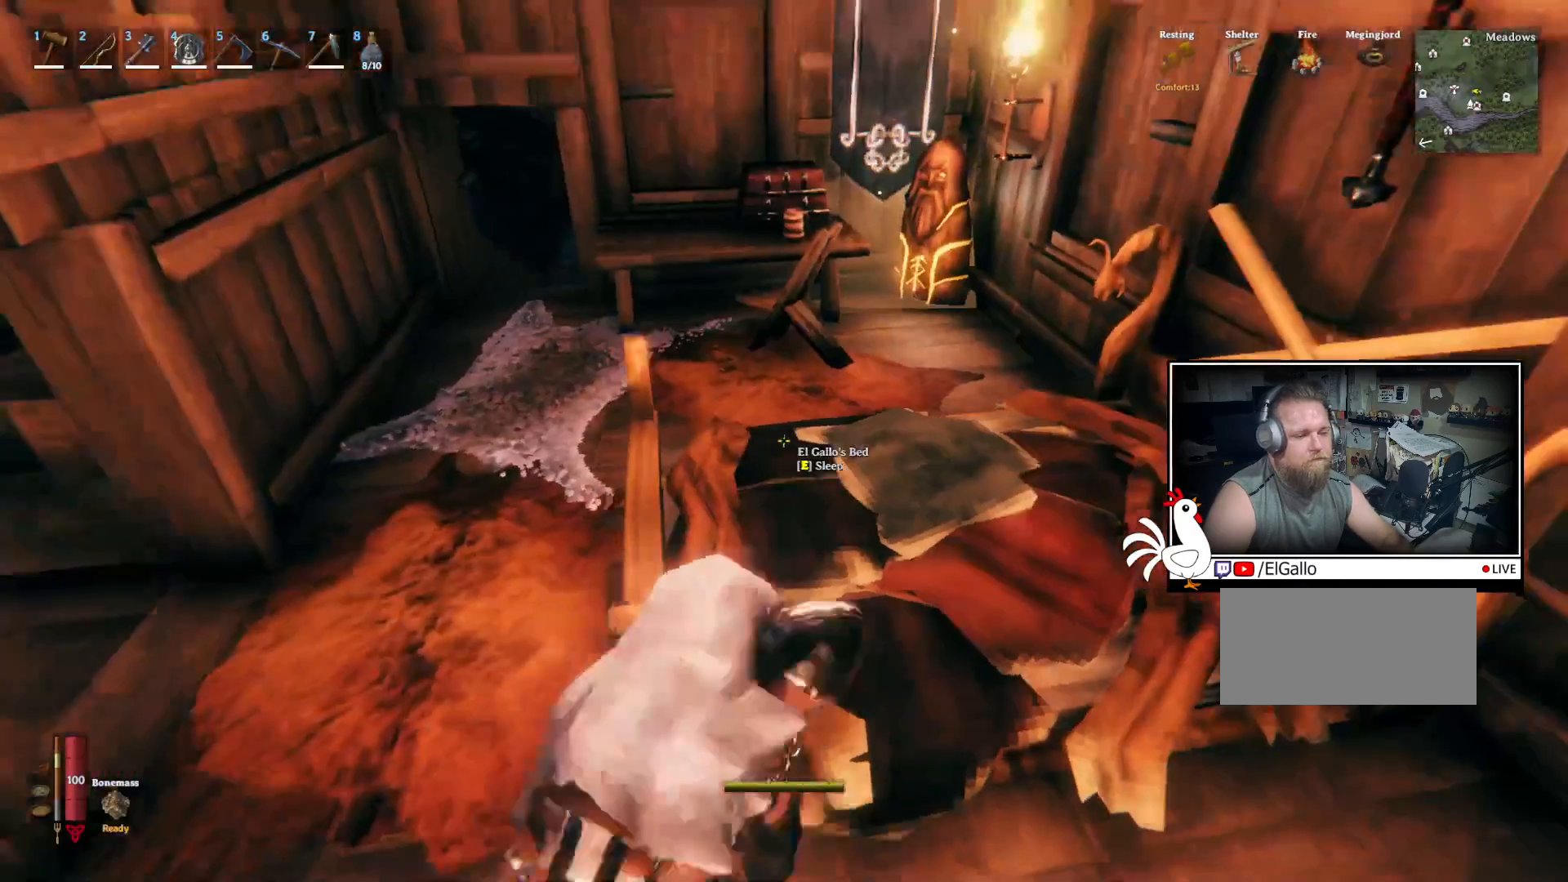
{"keys": ["shift", "w"], "mouse": [], "events": []}
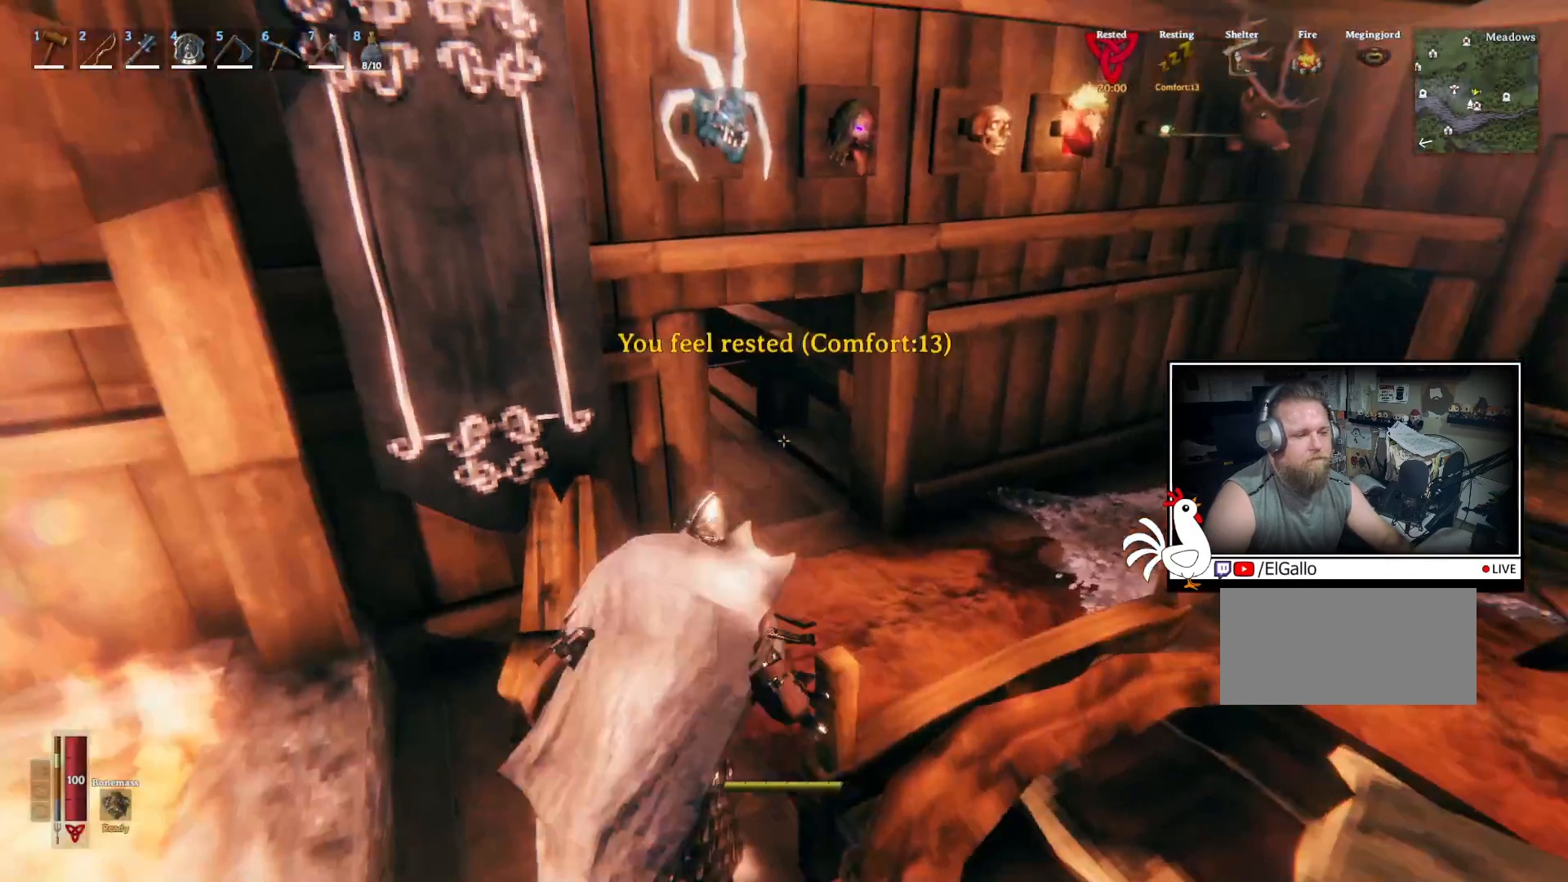
{"keys": ["shift", "w"], "mouse": [], "events": [[267, "d", "down"], [367, "d", "up"]]}
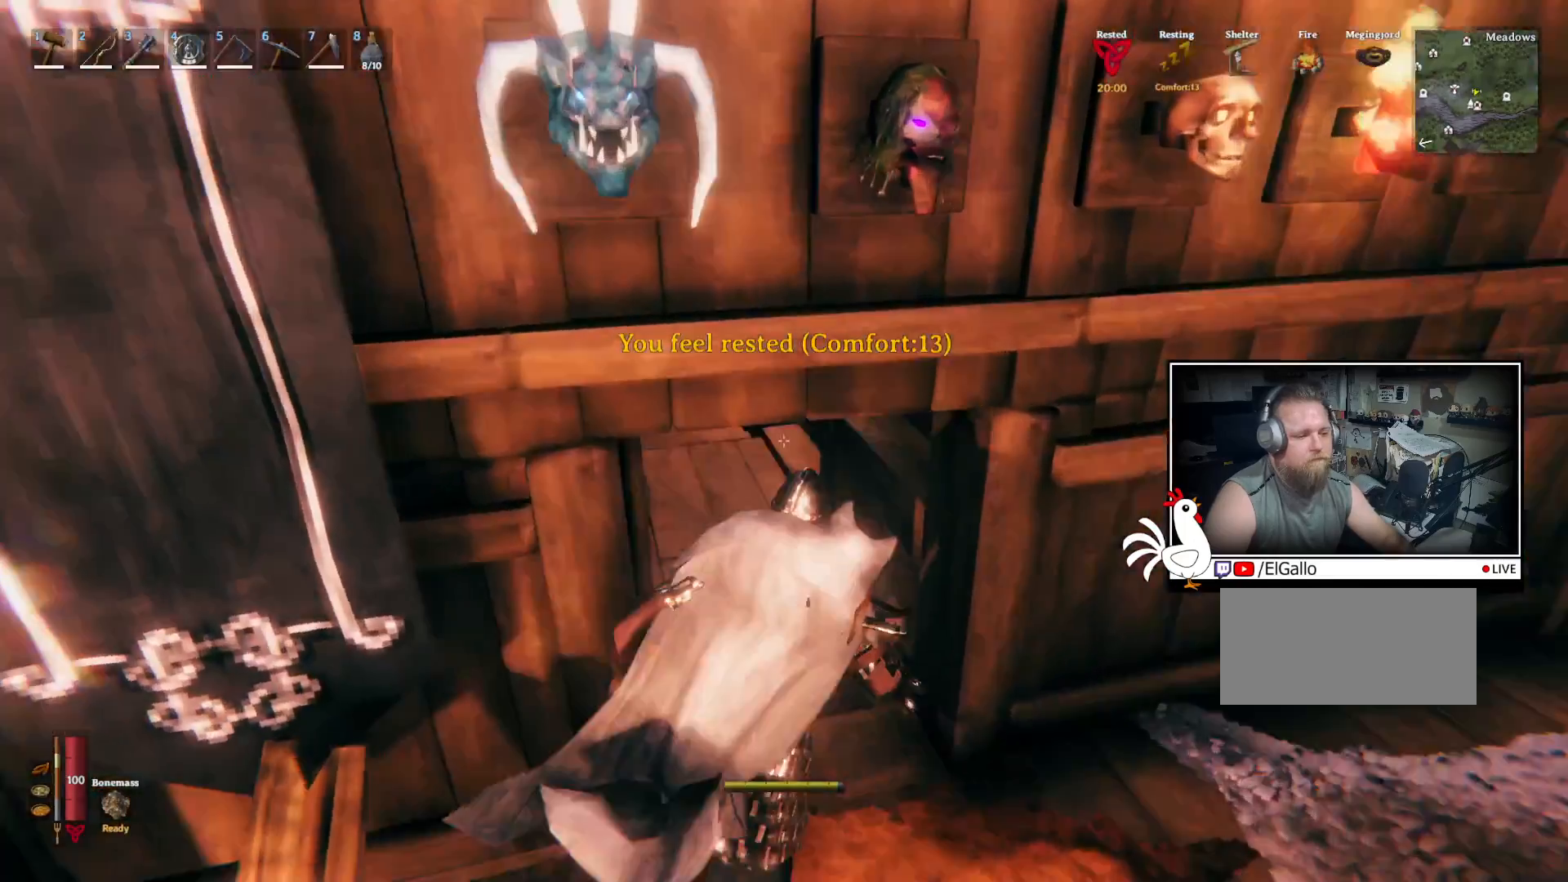
{"keys": ["shift", "w"], "mouse": [], "events": []}
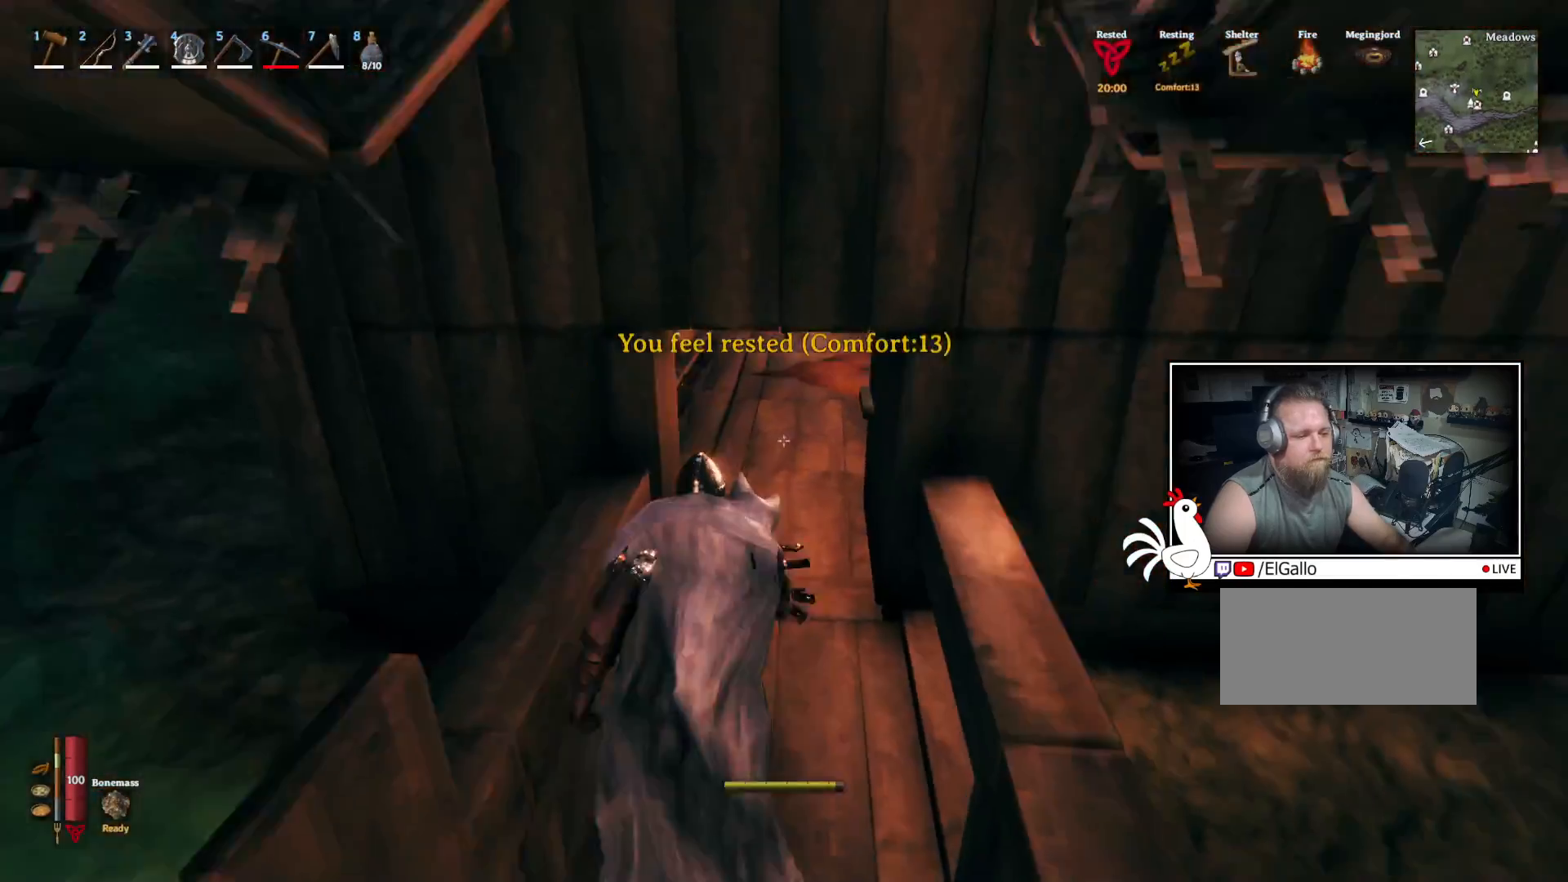
{"keys": ["shift", "w"], "mouse": [], "events": []}
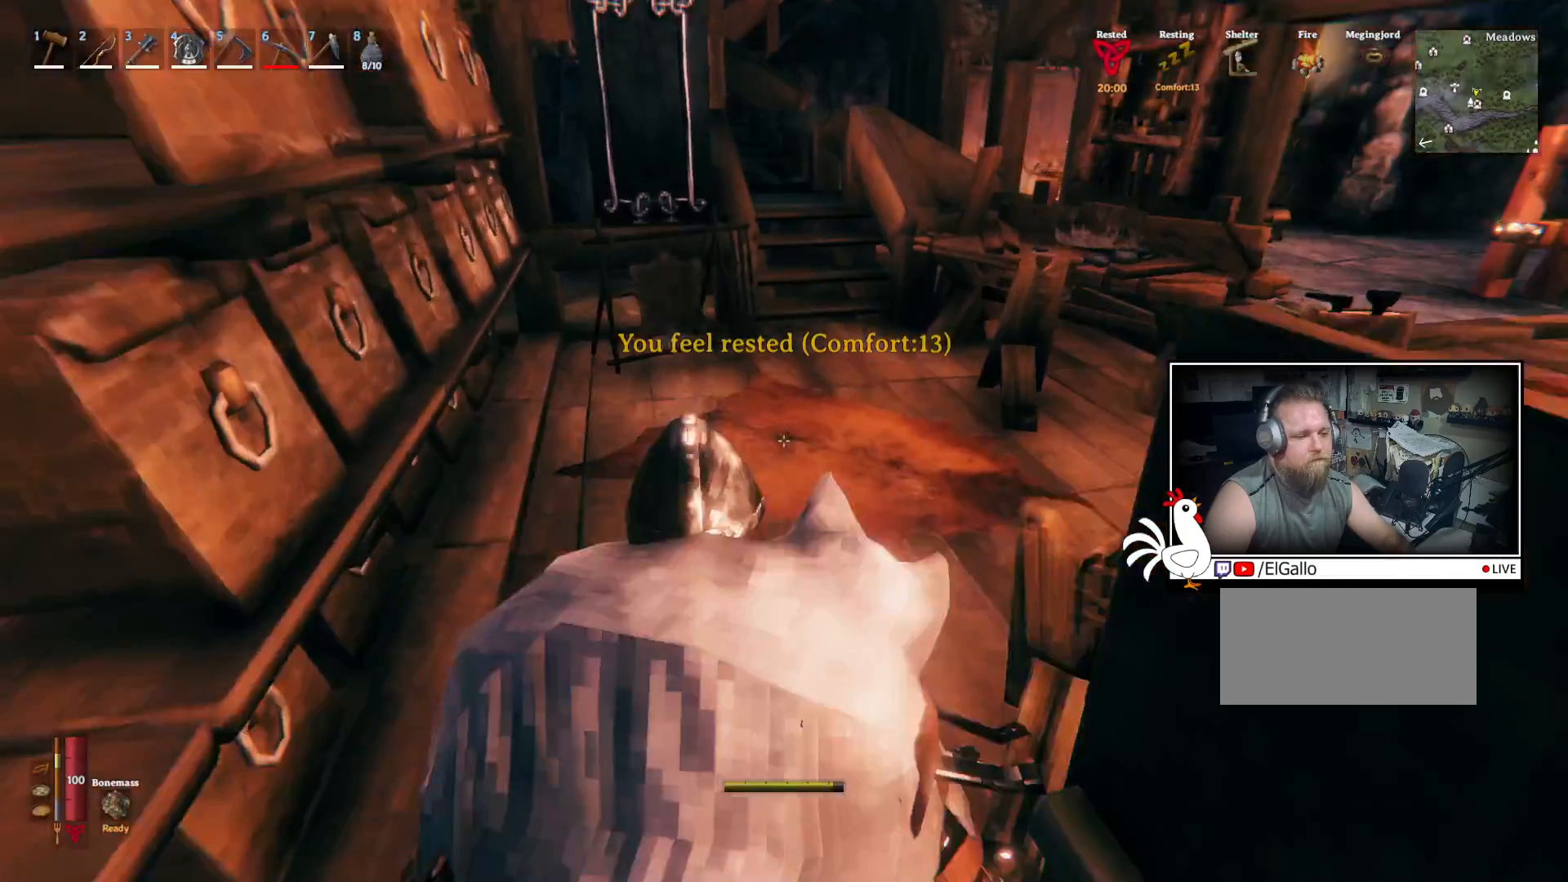
{"keys": ["shift", "w"], "mouse": []}
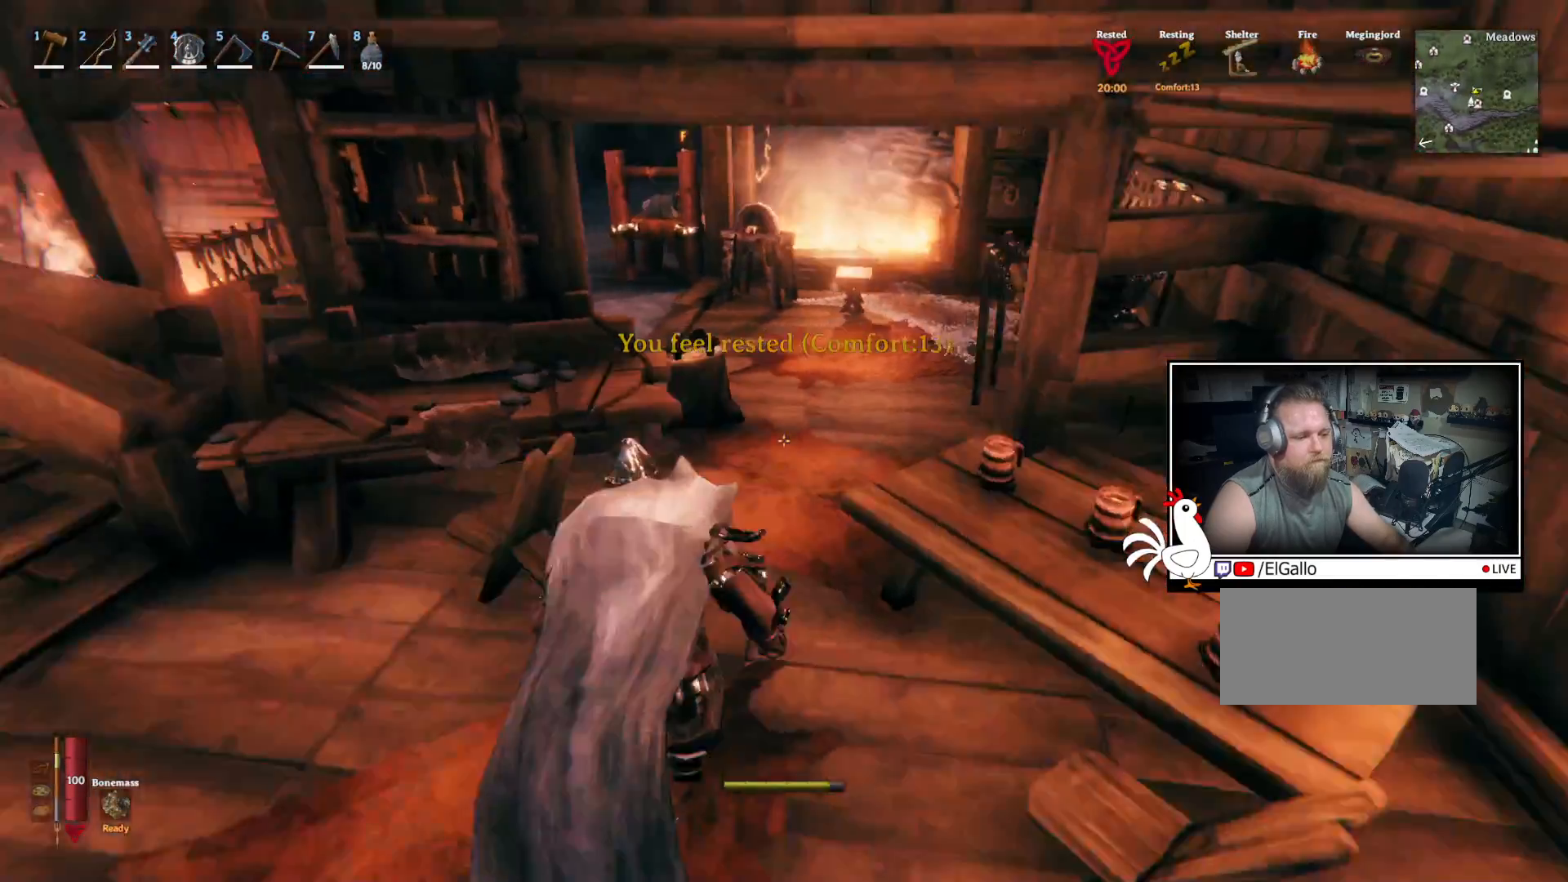
{"keys": ["shift", "w"], "mouse": [], "events": []}
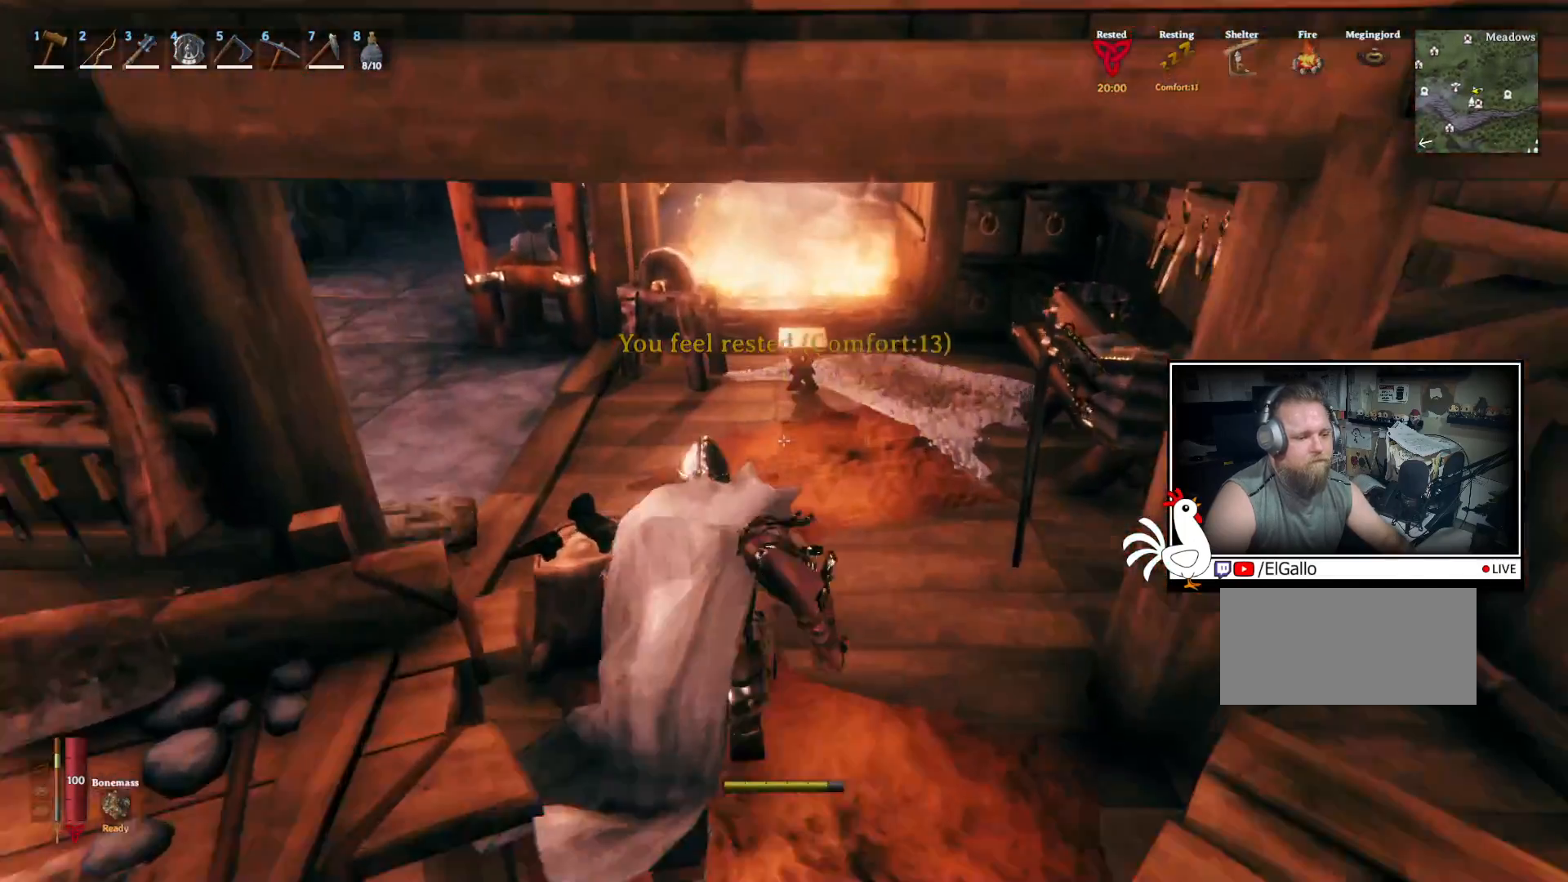
{"keys": ["a", "shift", "w"], "mouse": [], "events": [[400, "a", "down"]]}
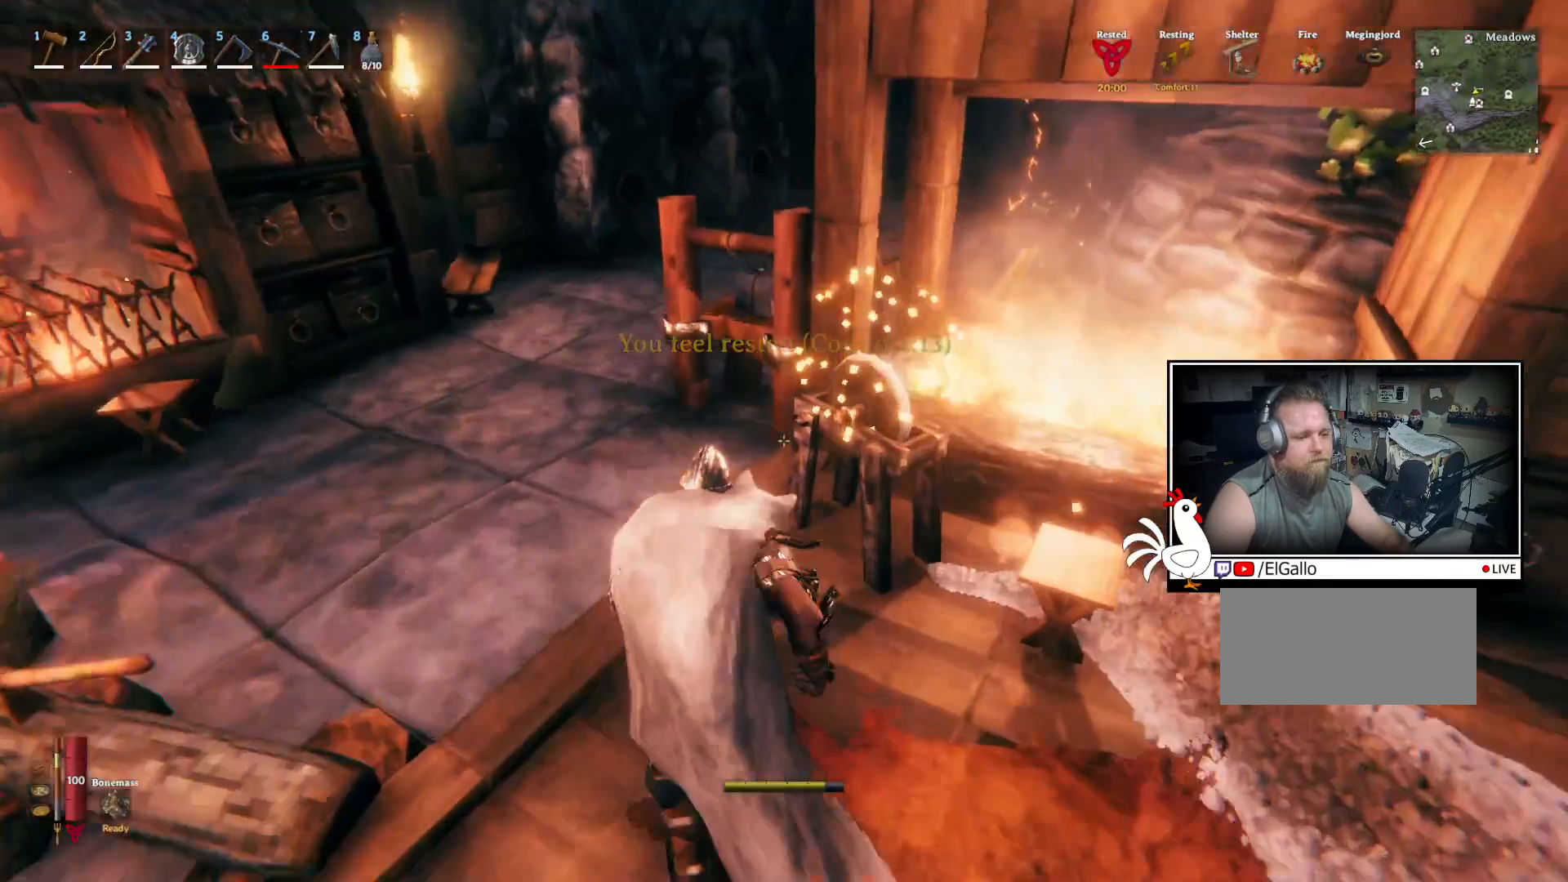
{"keys": ["a", "shift", "w"], "mouse": [], "events": [[334, "space", "down"], [434, "space", "up"]]}
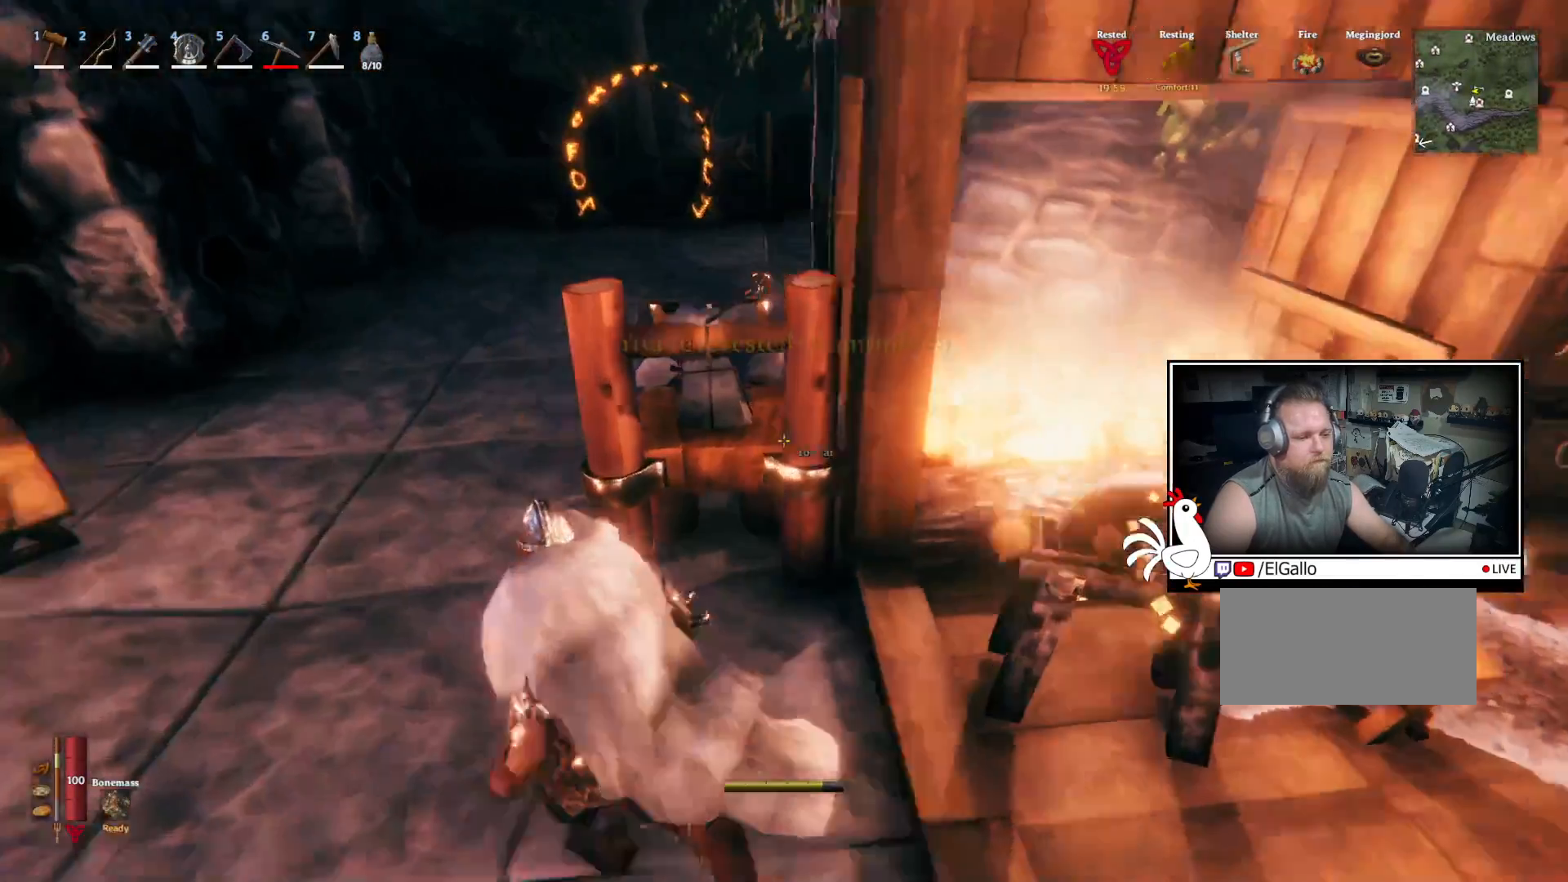
{"keys": ["a", "shift", "w"], "mouse": [], "events": []}
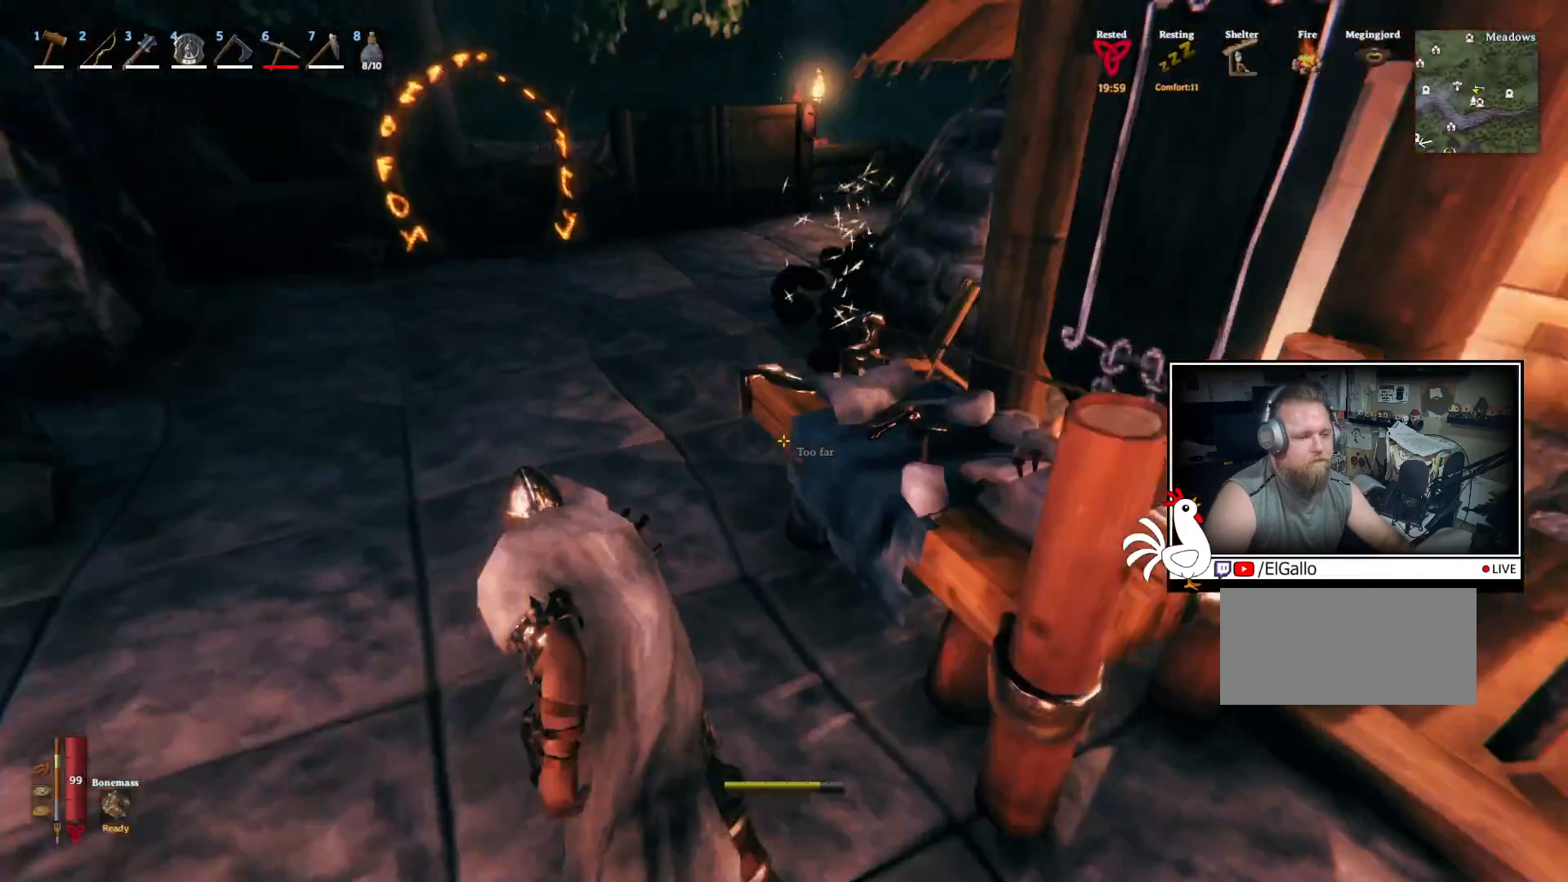
{"keys": ["a", "shift", "w"], "mouse": [], "events": []}
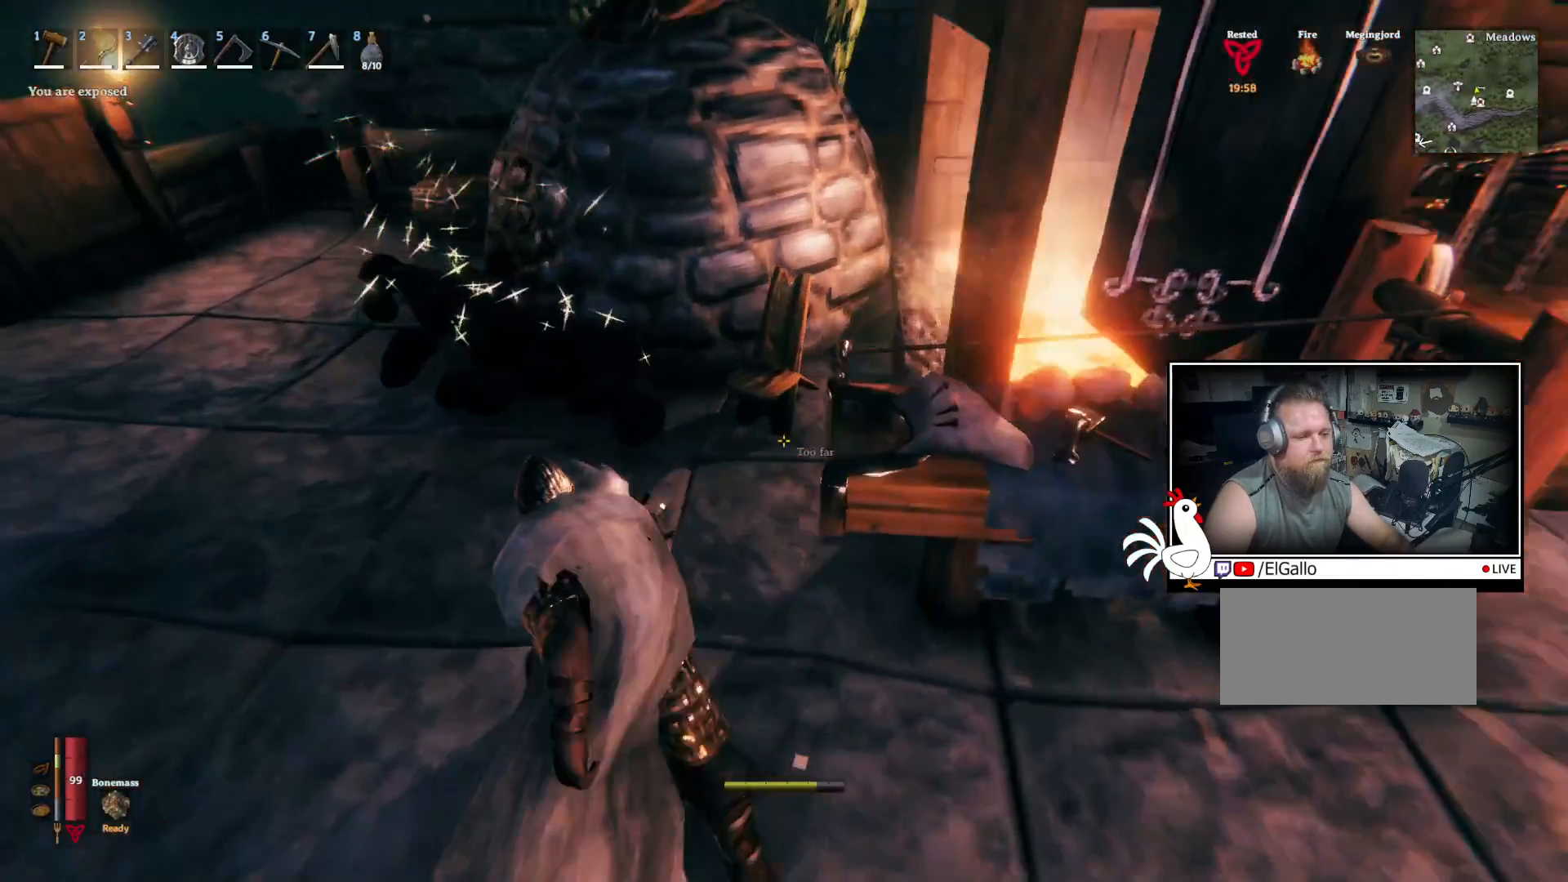
{"keys": ["a", "shift", "w"], "mouse": [], "events": []}
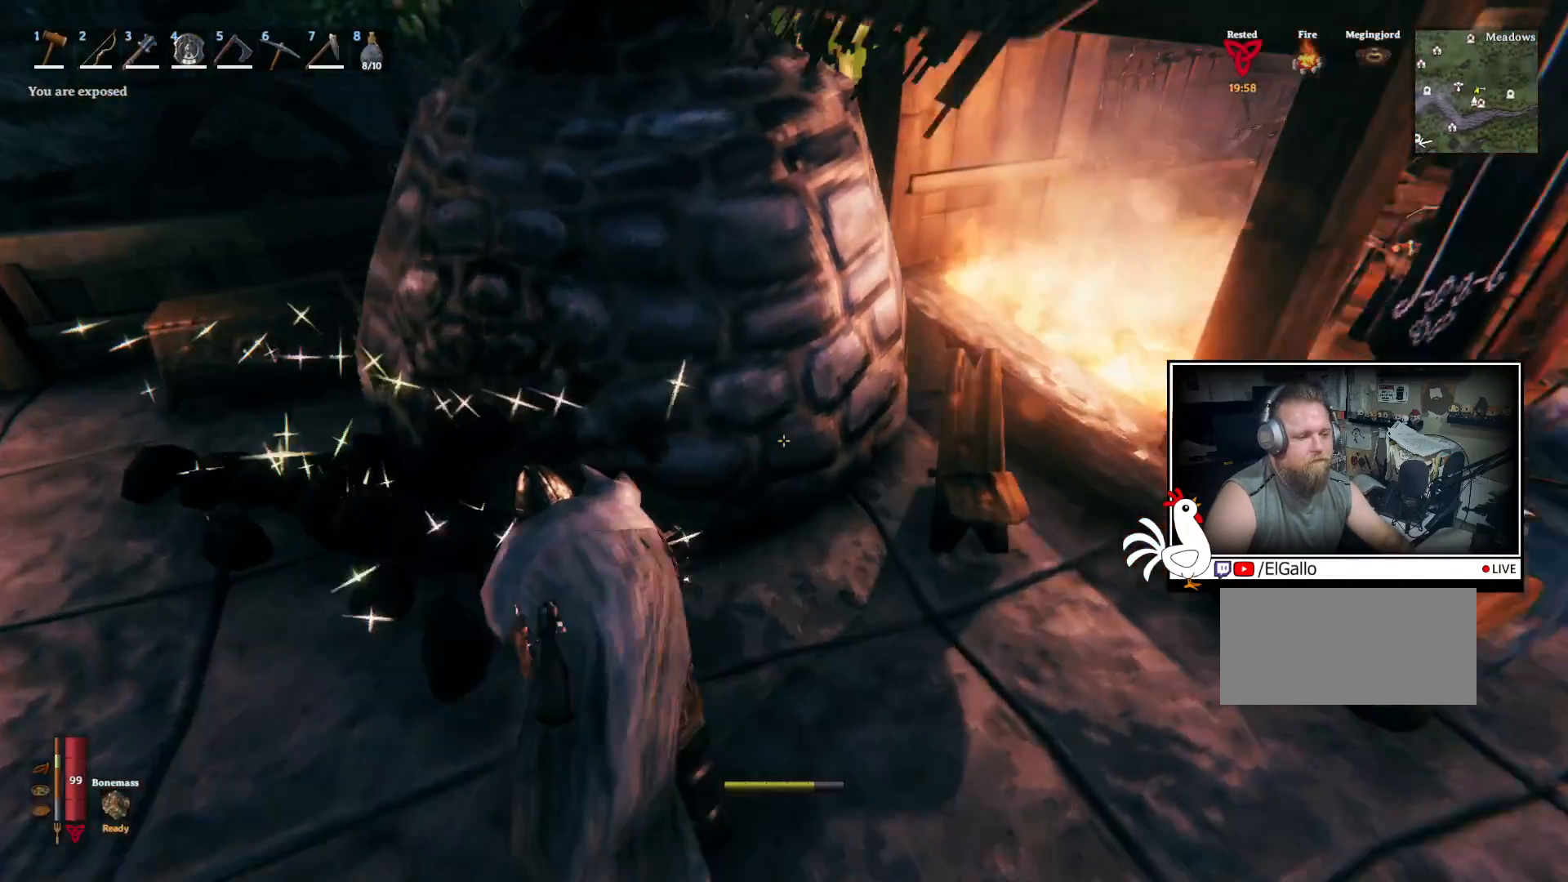
{"keys": [], "mouse": [], "events": [[450, "shift", "up"], [484, "w", "up"], [500, "a", "up"]]}
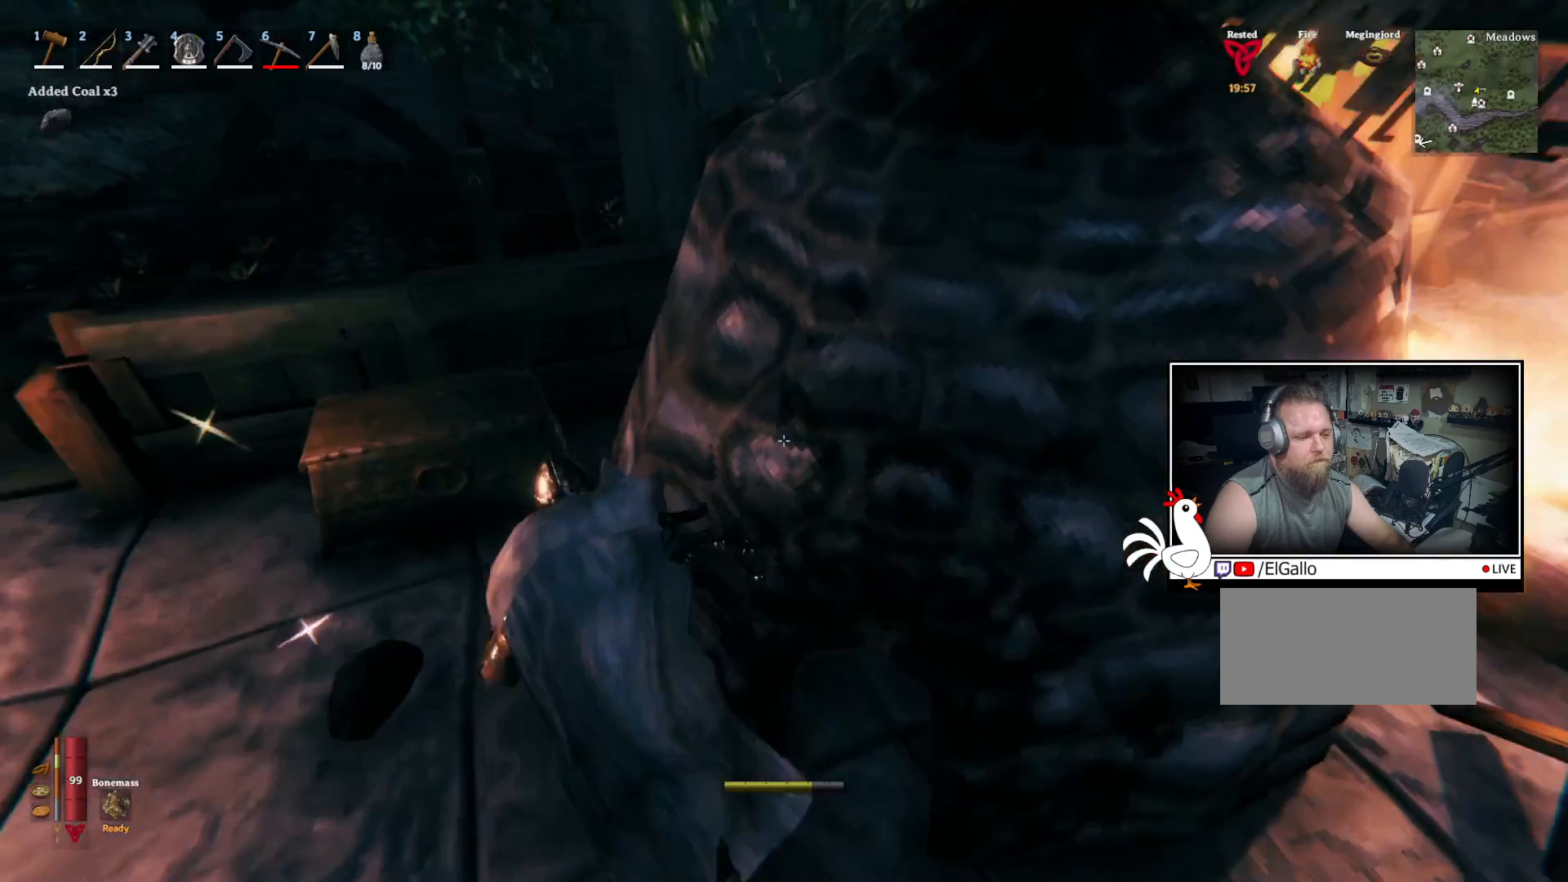
{"keys": [], "mouse": [], "events": [[300, "e", "down"], [384, "e", "up"]]}
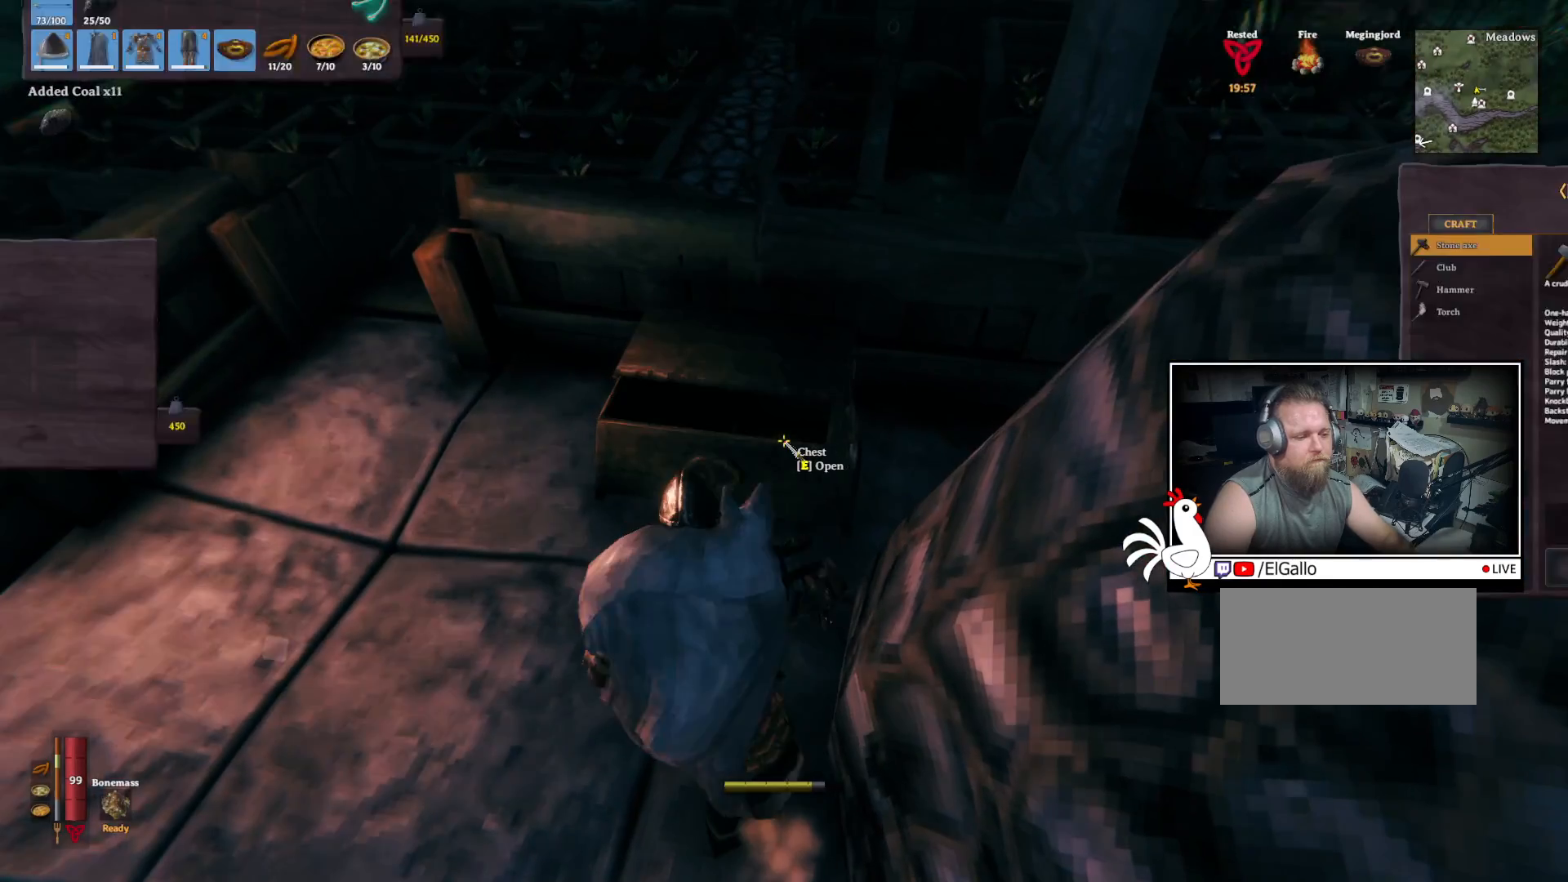
{"keys": ["ctrl"], "mouse": [], "events": [[267, "ctrl", "down"]]}
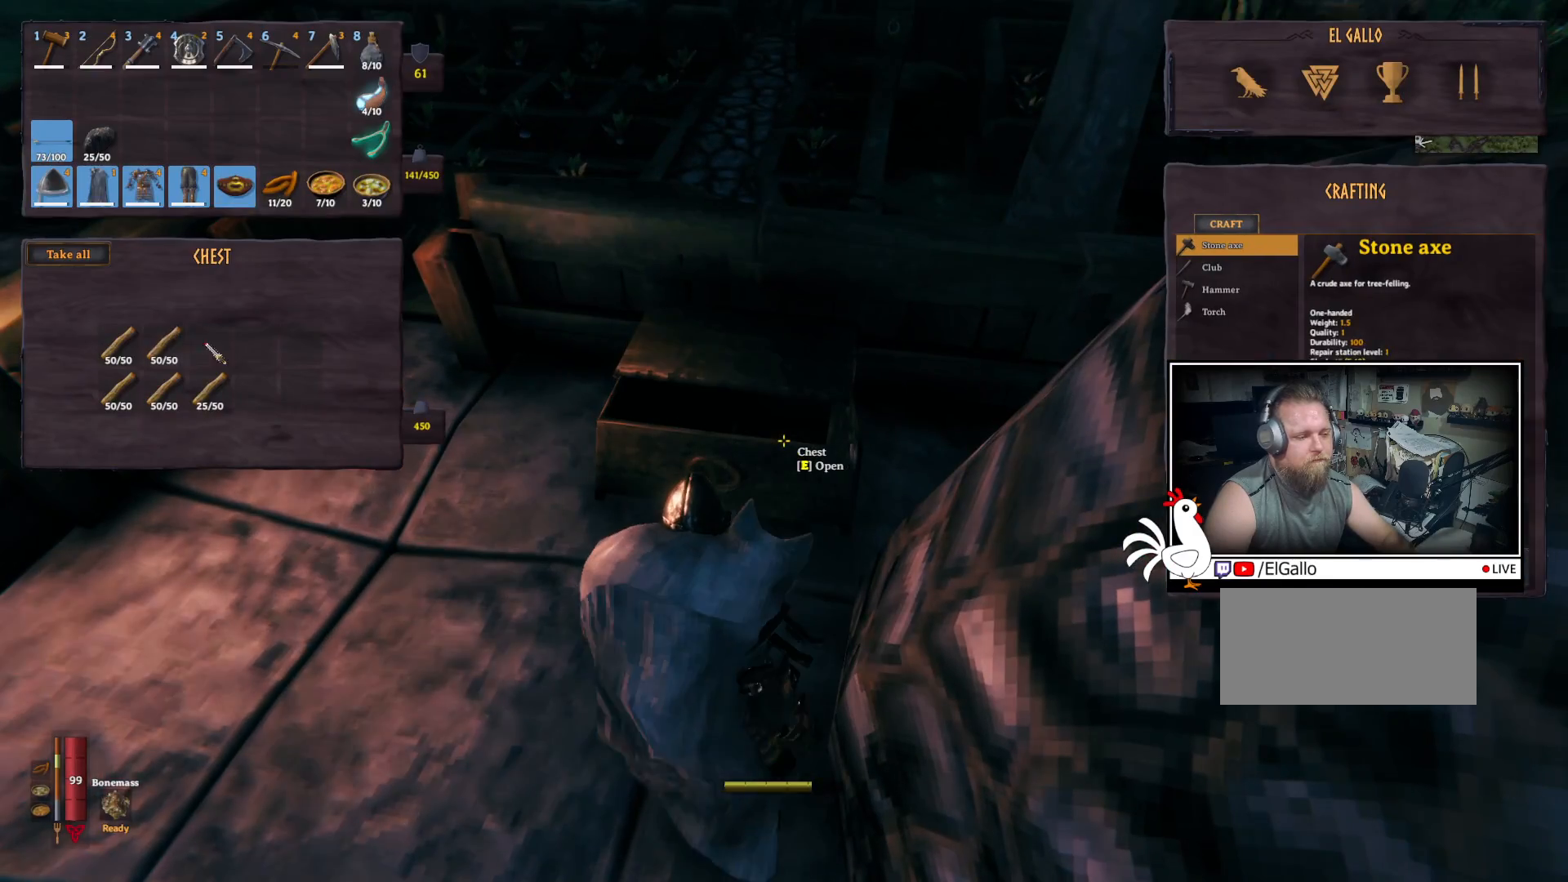
{"keys": [], "mouse": [], "events": [[350, "mouse_left", "down"], [400, "mouse_left", "up"], [450, "ctrl", "up"]]}
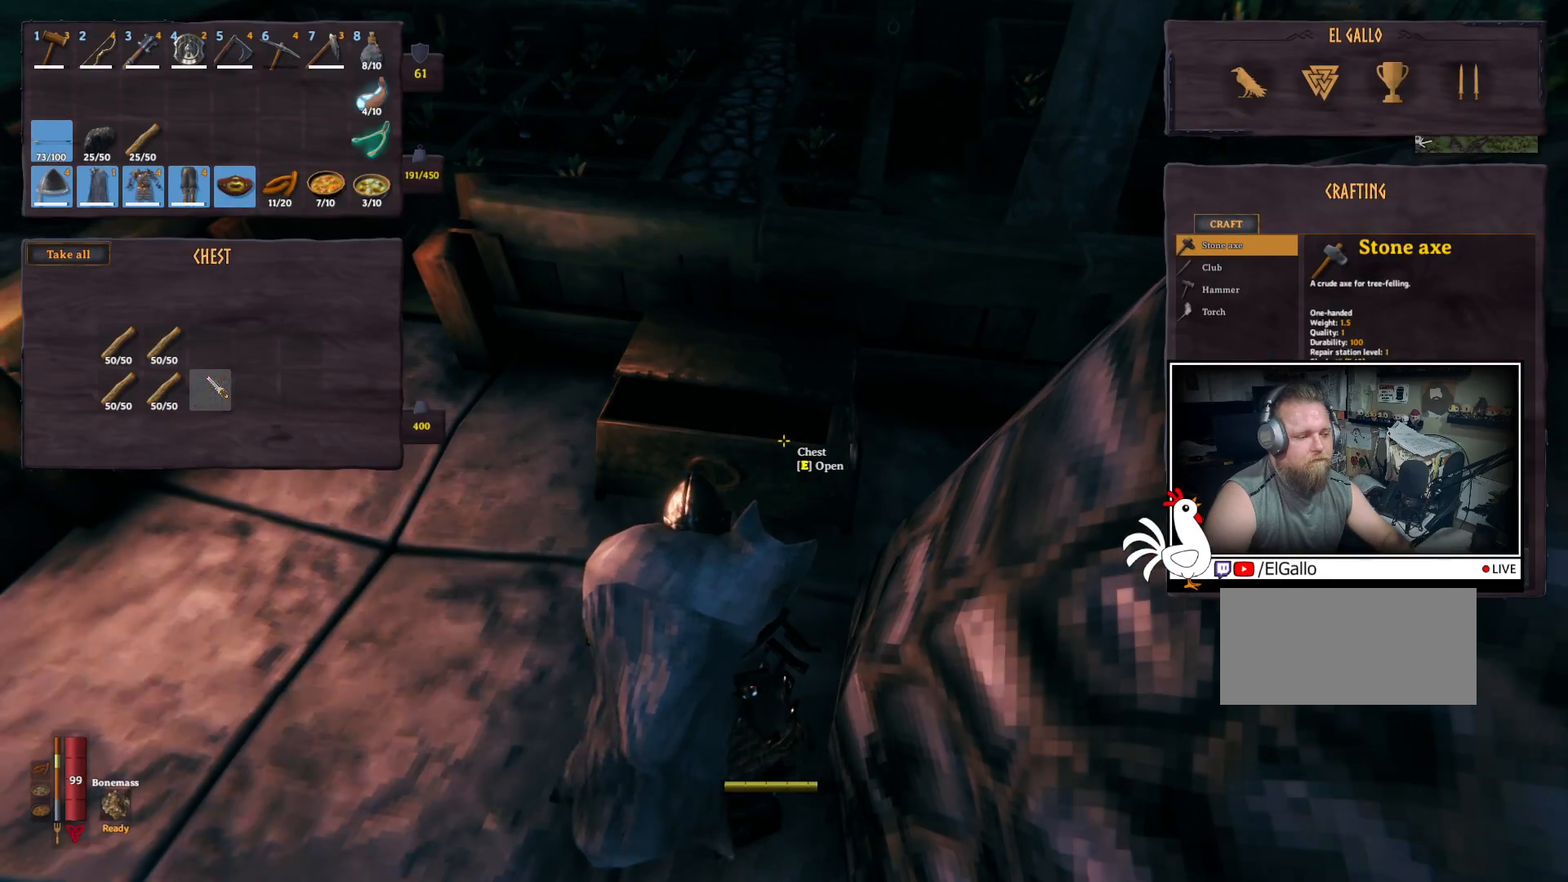
{"keys": ["s"], "mouse": [], "events": [[400, "s", "down"]]}
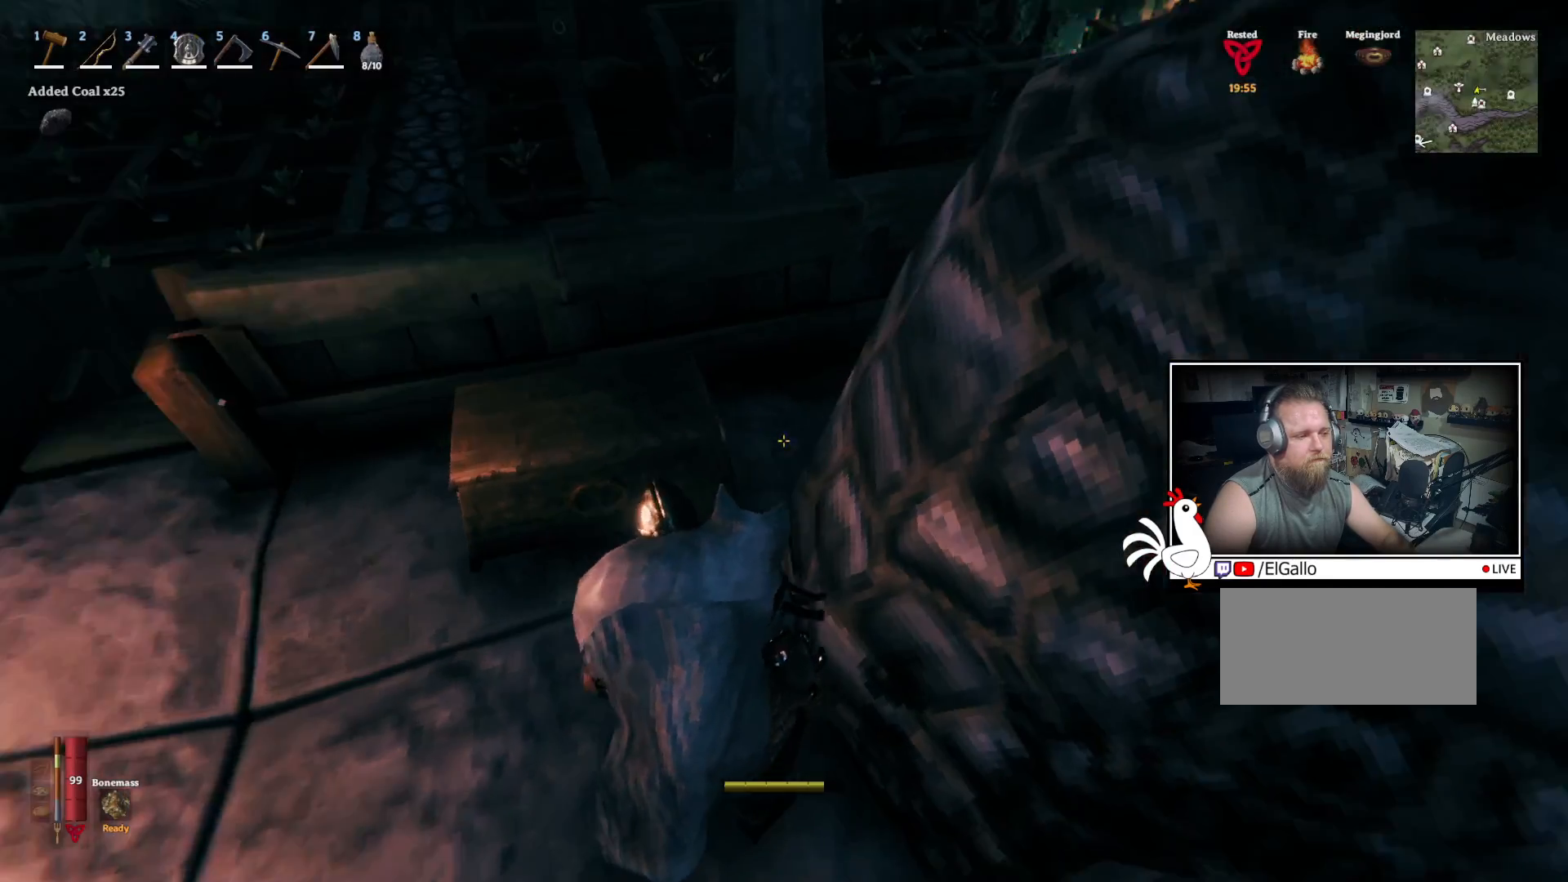
{"keys": ["d"], "mouse": [], "events": [[200, "d", "down"], [500, "s", "up"]]}
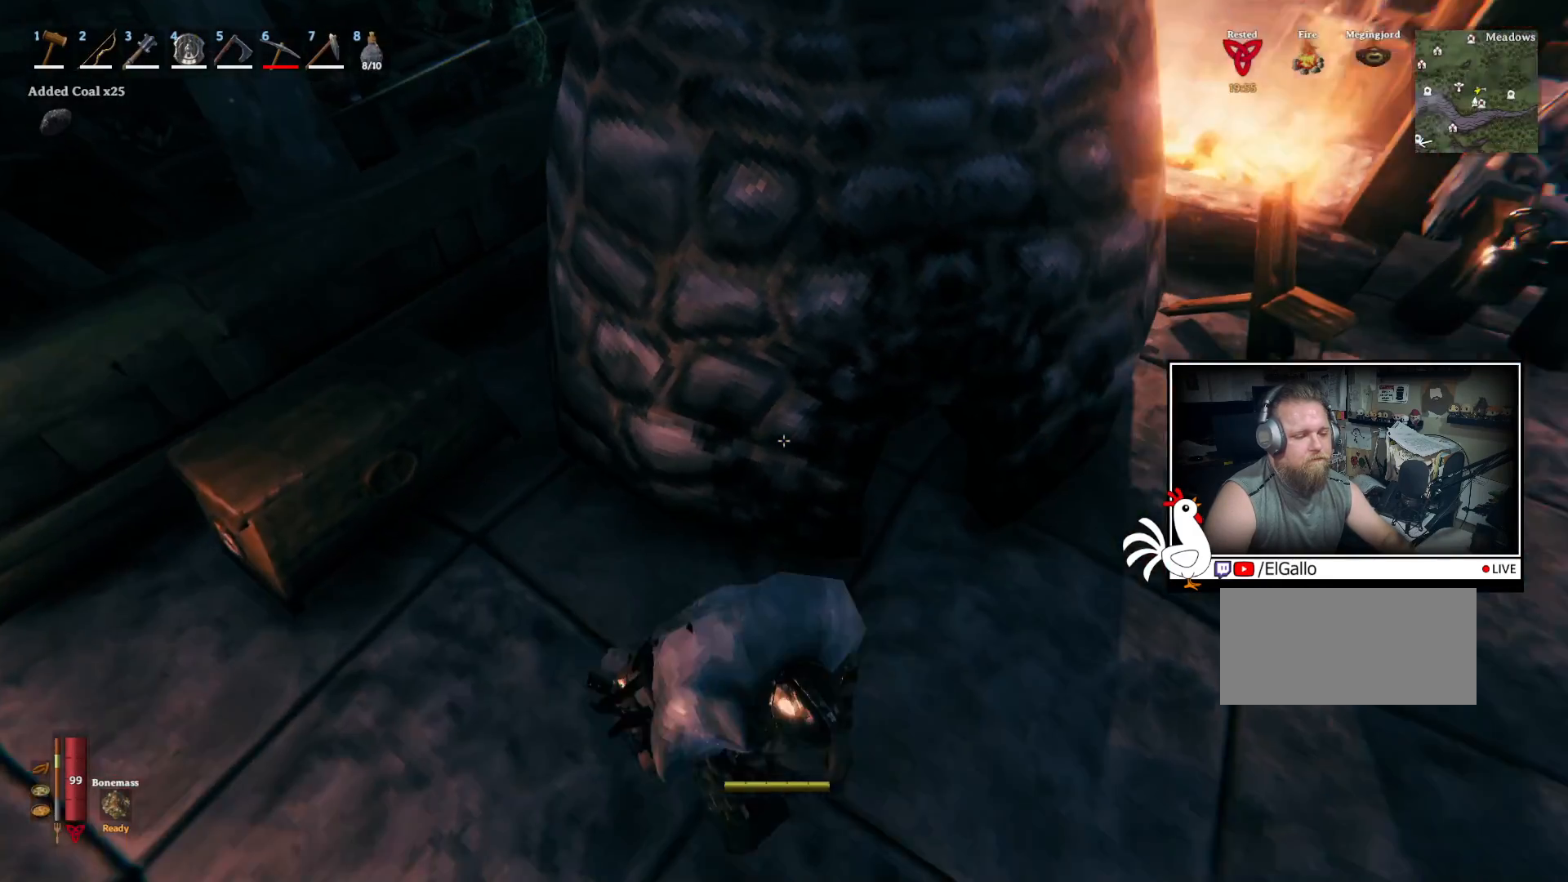
{"keys": [], "mouse": [], "events": [[17, "d", "up"], [234, "e", "down"], [334, "e", "up"], [400, "e", "down"], [500, "e", "up"]]}
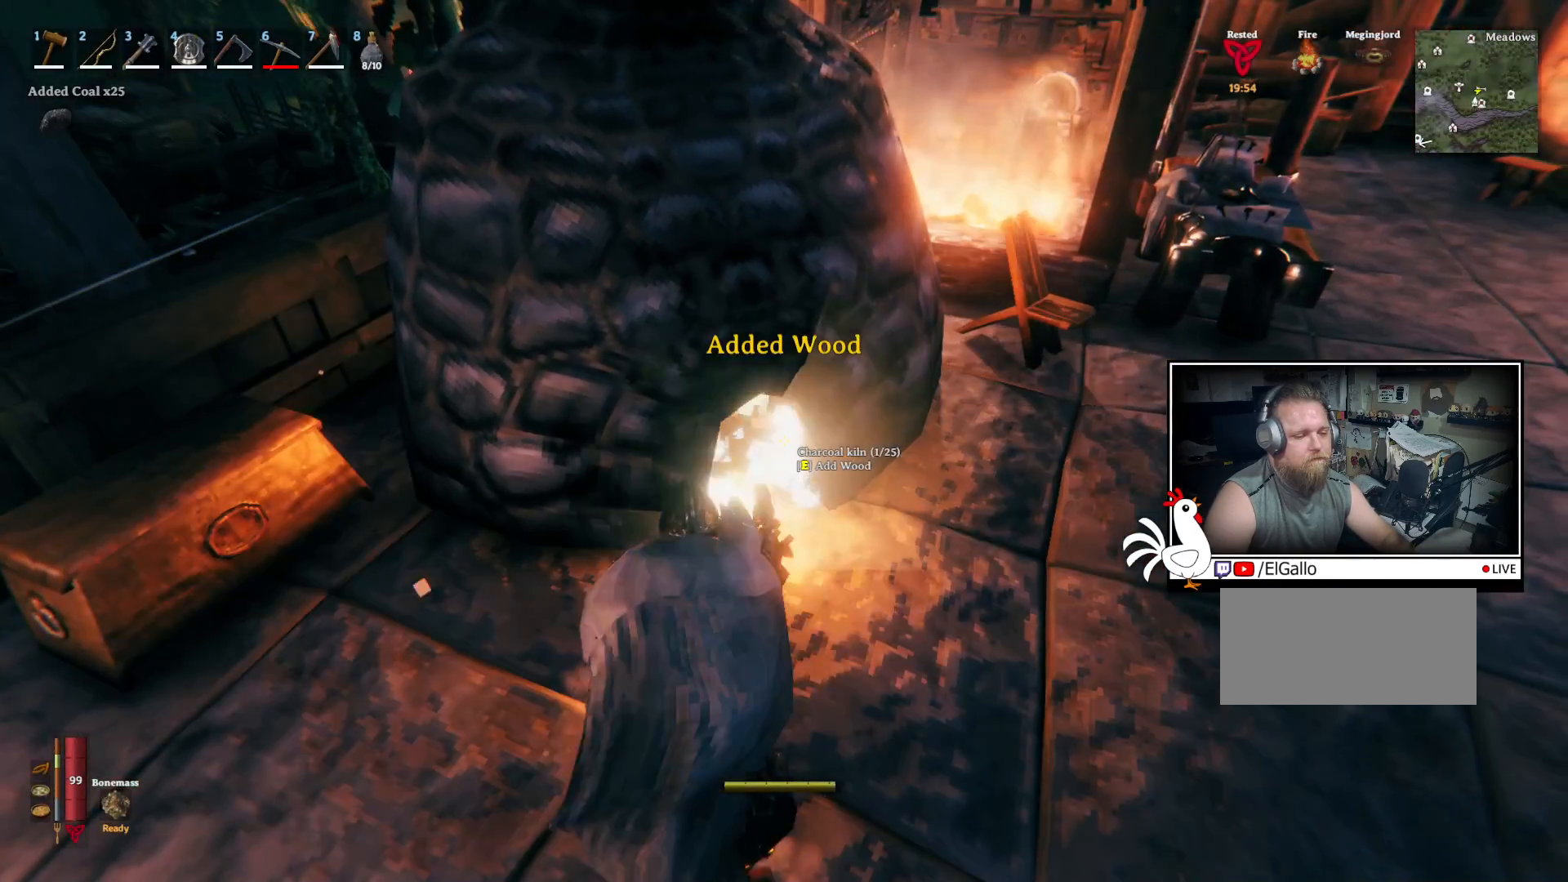
{"keys": [], "mouse": [], "events": [[50, "e", "down"], [150, "e", "up"], [234, "e", "down"], [317, "e", "up"], [400, "e", "down"], [484, "e", "up"]]}
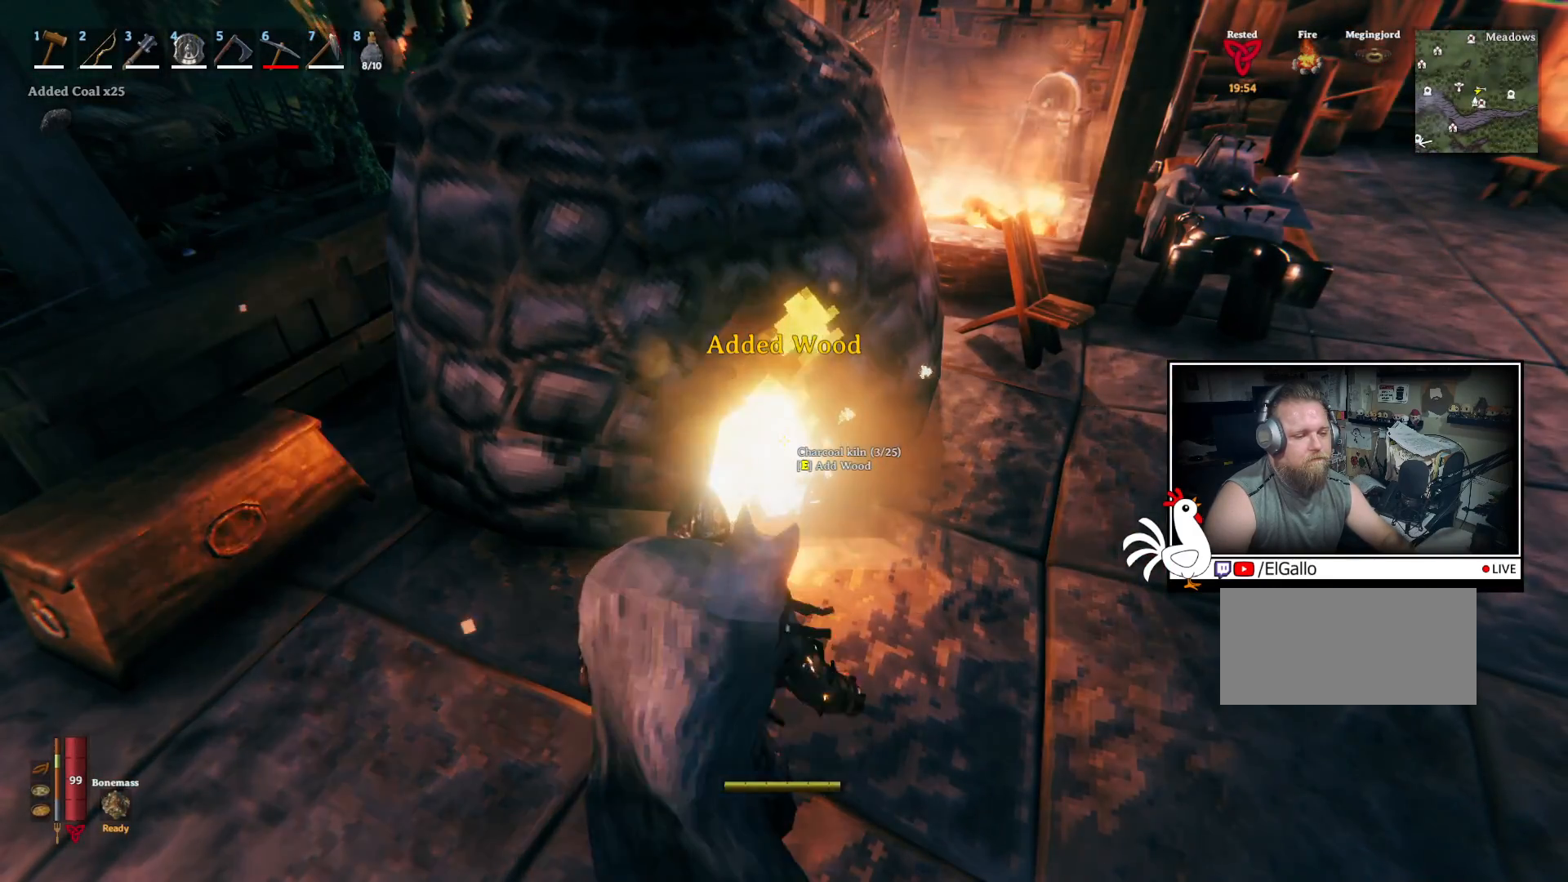
{"keys": [], "mouse": [], "events": [[67, "e", "down"], [134, "e", "up"], [217, "e", "down"], [300, "e", "up"], [367, "e", "down"], [467, "e", "up"]]}
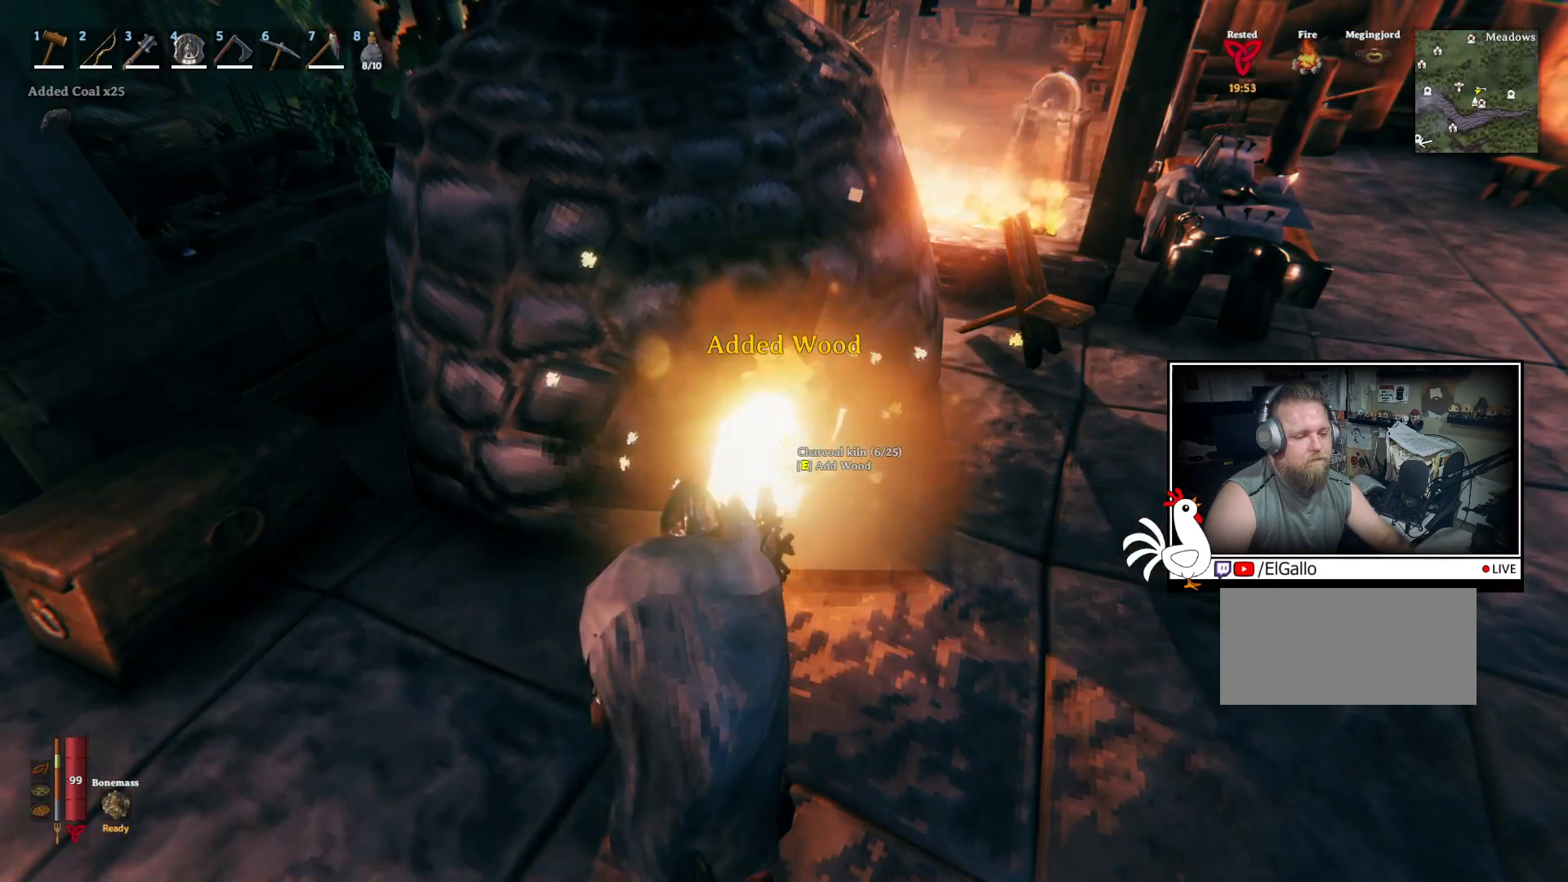
{"keys": [], "mouse": [], "events": [[34, "e", "down"], [117, "e", "up"], [184, "e", "down"], [284, "e", "up"], [350, "e", "down"], [434, "e", "up"]]}
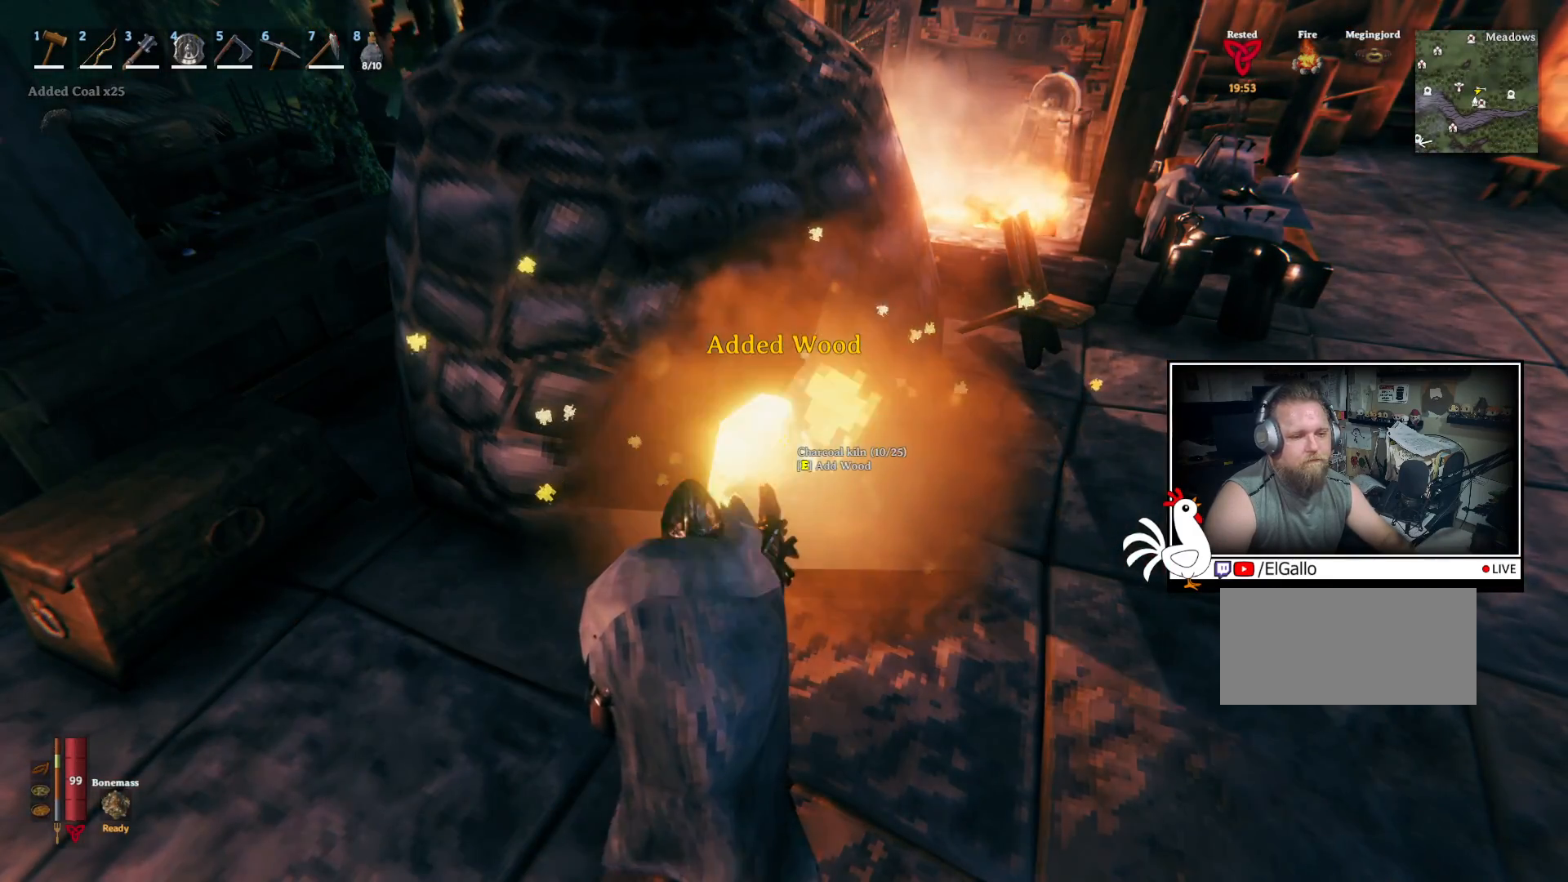
{"keys": [], "mouse": [], "events": [[17, "e", "down"], [100, "e", "up"], [184, "e", "down"], [267, "e", "up"], [350, "e", "down"], [434, "e", "up"]]}
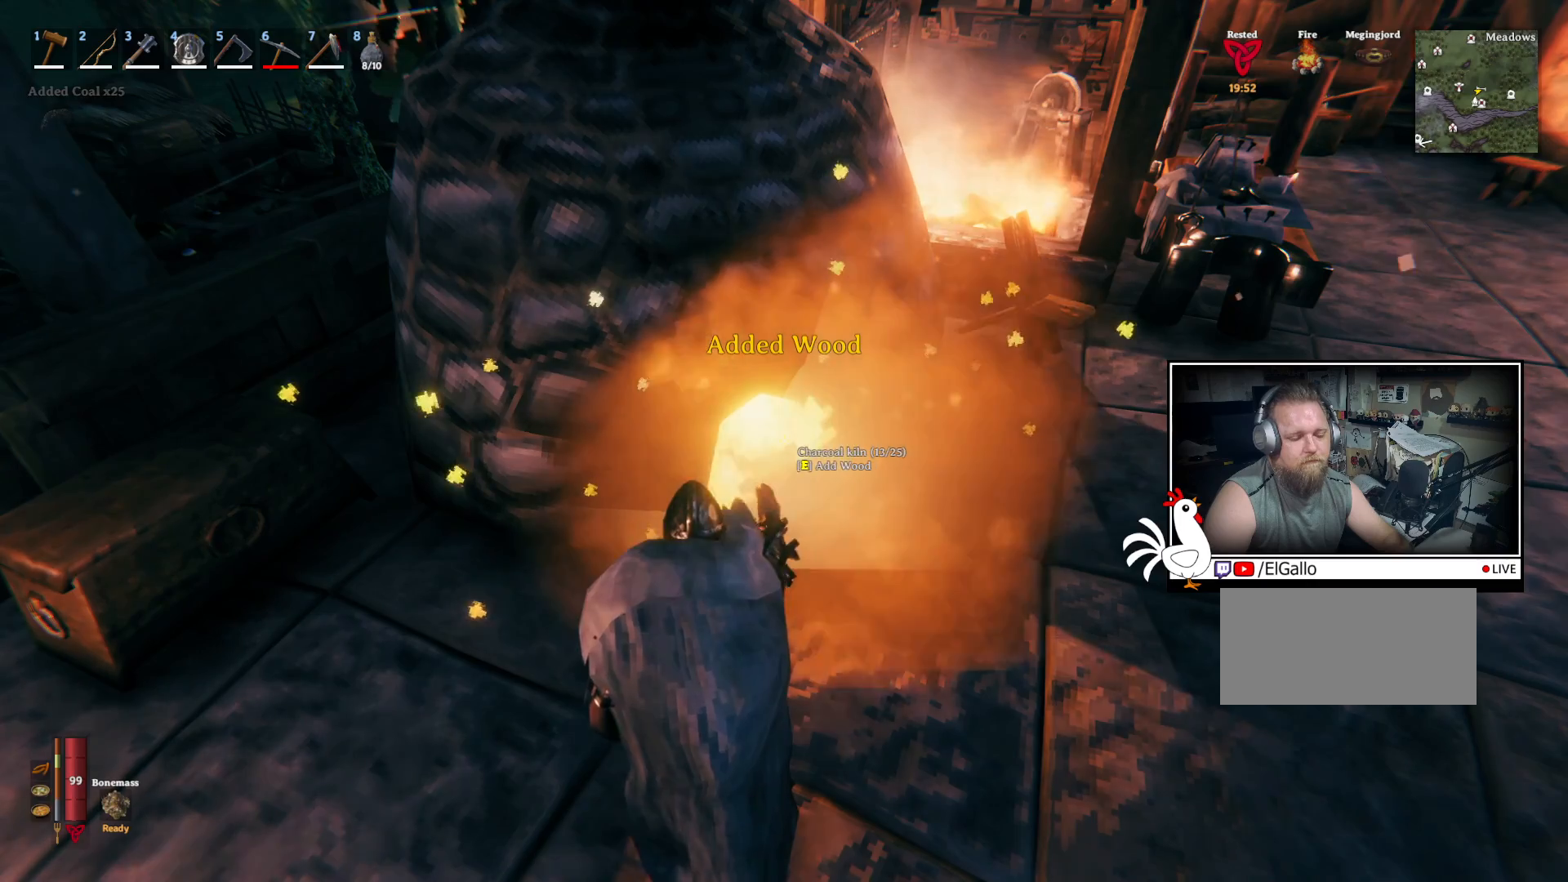
{"keys": [], "mouse": [], "events": [[17, "e", "down"], [117, "e", "up"], [184, "e", "down"], [284, "e", "up"], [367, "e", "down"], [450, "e", "up"]]}
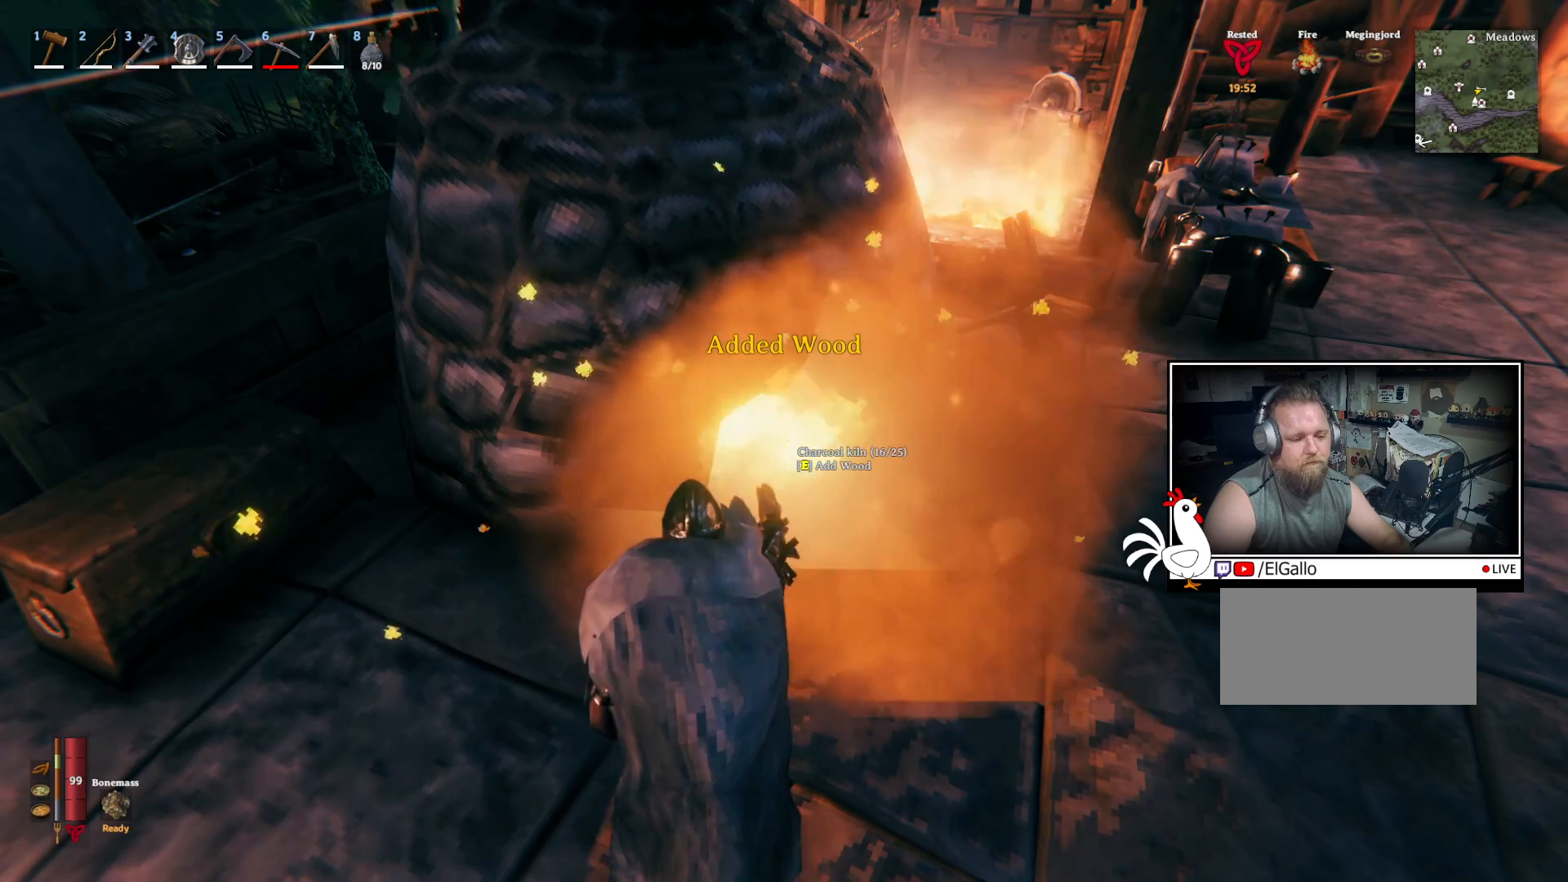
{"keys": [], "mouse": [], "events": [[34, "e", "down"], [117, "e", "up"], [217, "e", "down"], [284, "e", "up"], [367, "e", "down"], [450, "e", "up"]]}
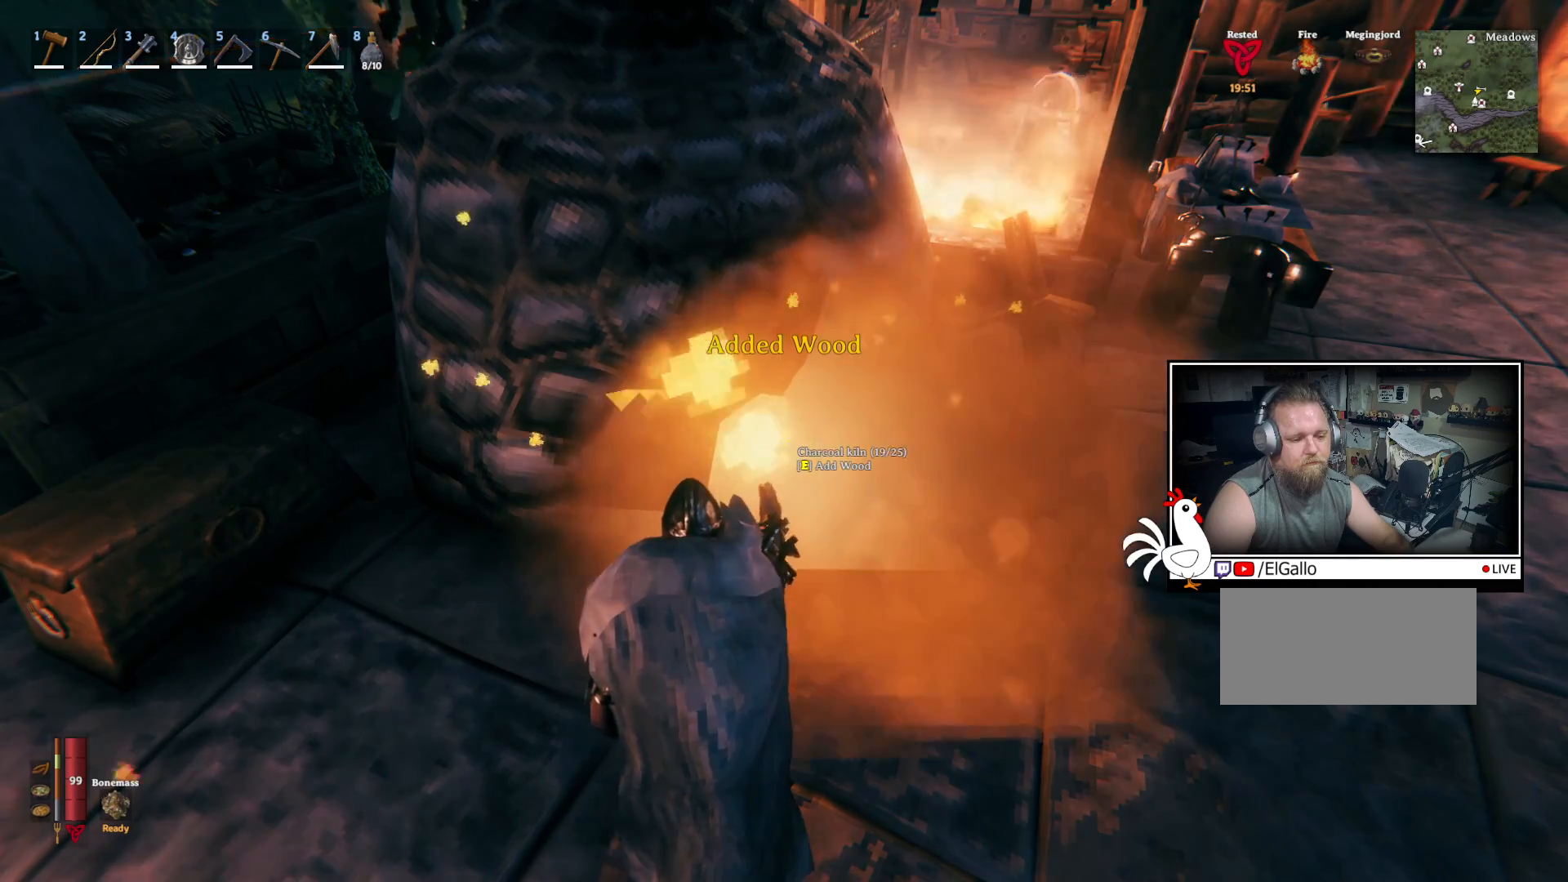
{"keys": [], "mouse": [], "events": [[17, "e", "down"], [117, "e", "up"], [200, "e", "down"], [284, "e", "up"], [367, "e", "down"], [450, "e", "up"]]}
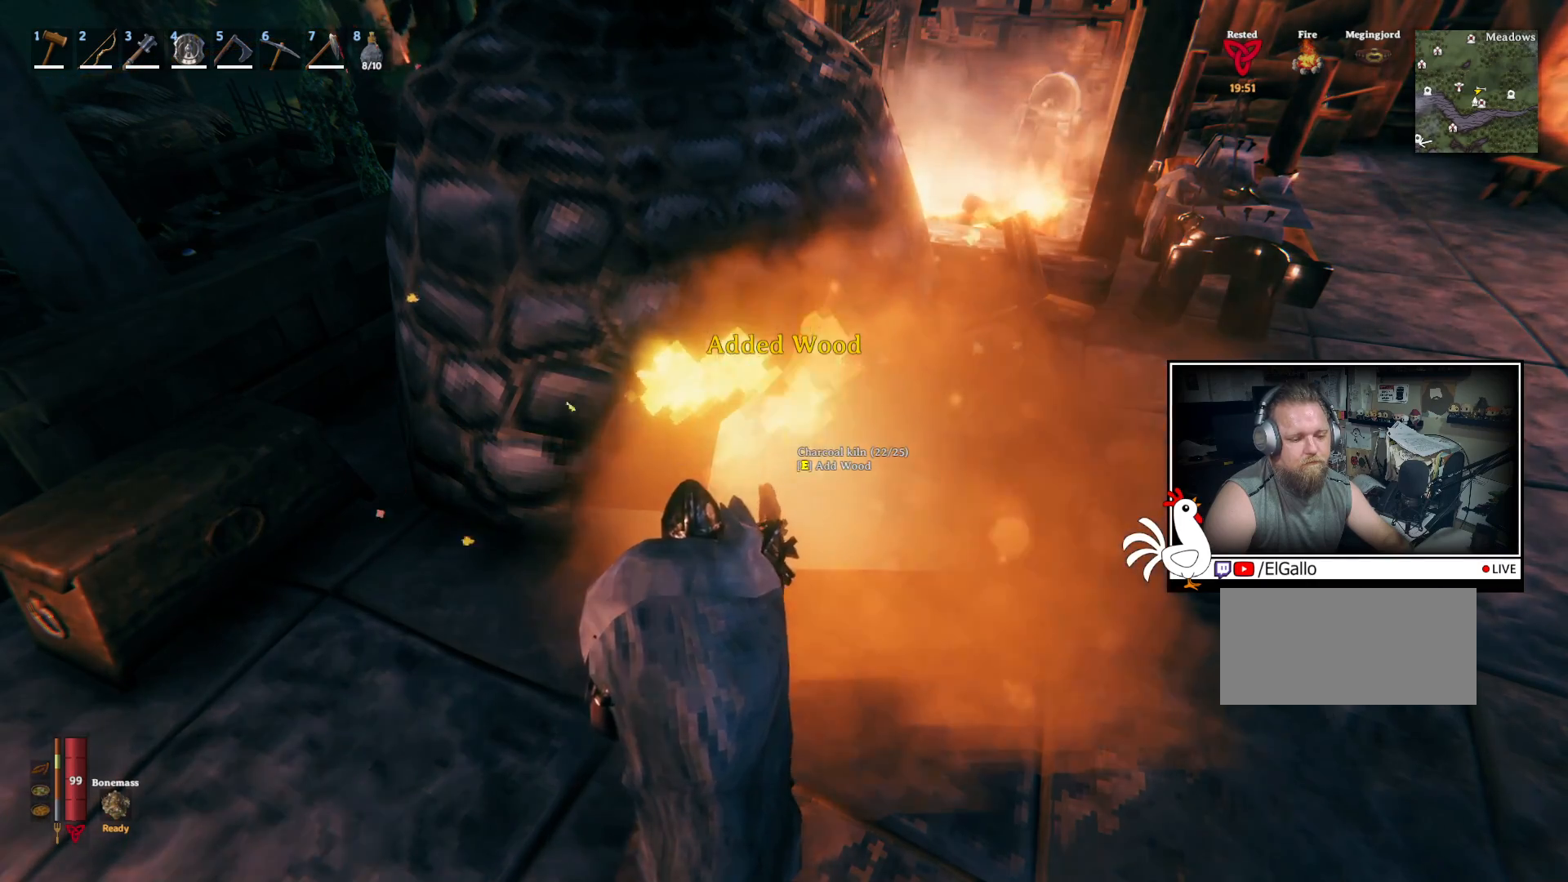
{"keys": [], "mouse": [], "events": [[34, "e", "down"], [117, "e", "up"], [200, "e", "down"], [284, "e", "up"], [367, "e", "down"], [467, "e", "up"]]}
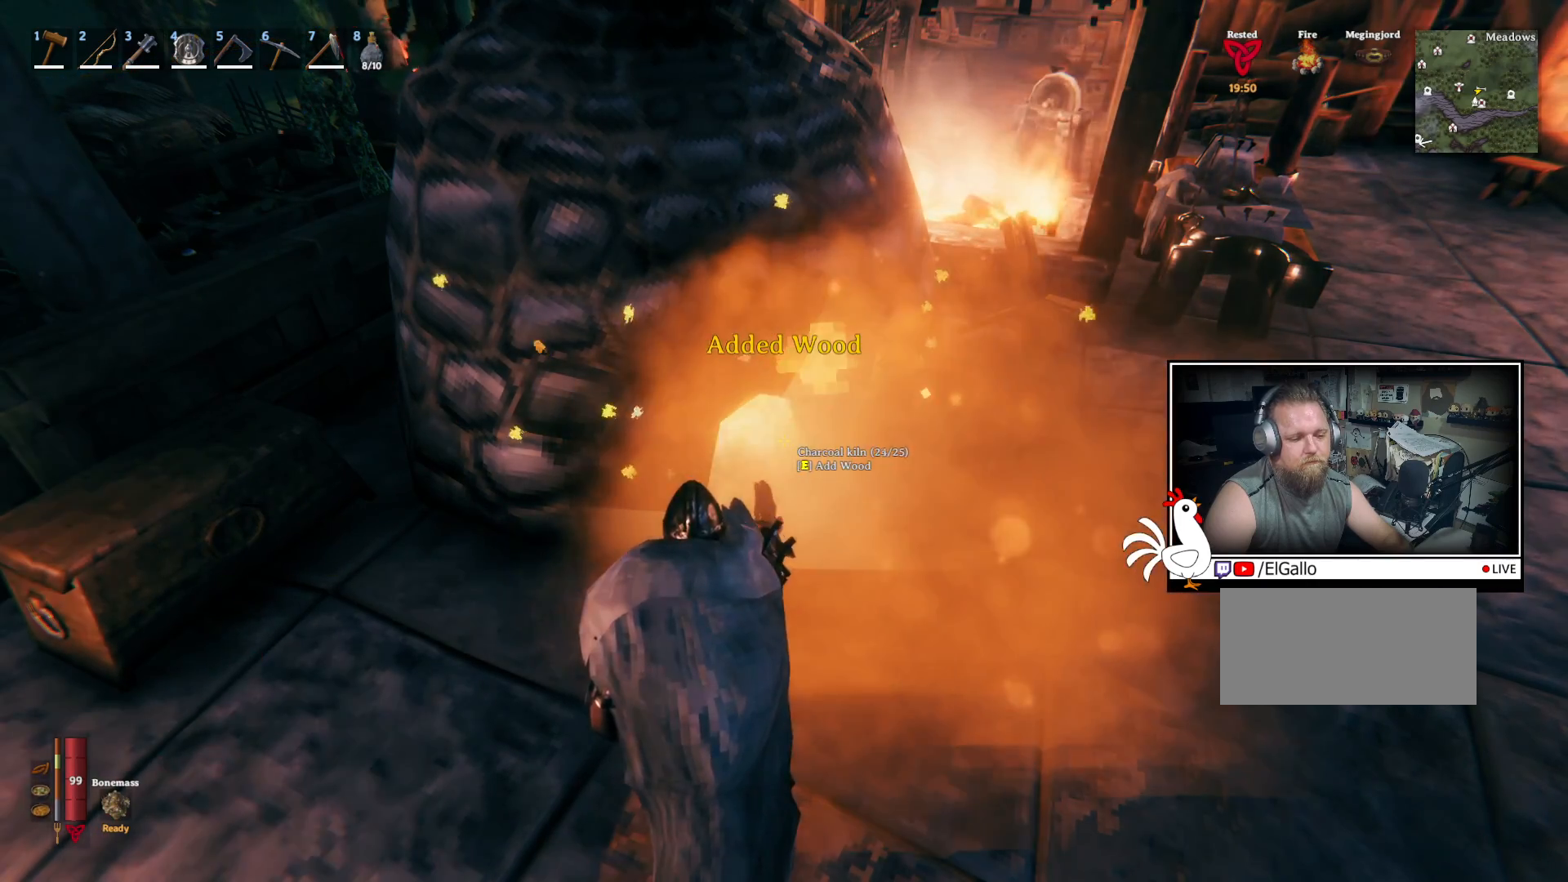
{"keys": [], "mouse": [], "events": [[34, "e", "down"], [134, "e", "up"], [200, "e", "down"], [300, "e", "up"], [367, "e", "down"], [450, "e", "up"]]}
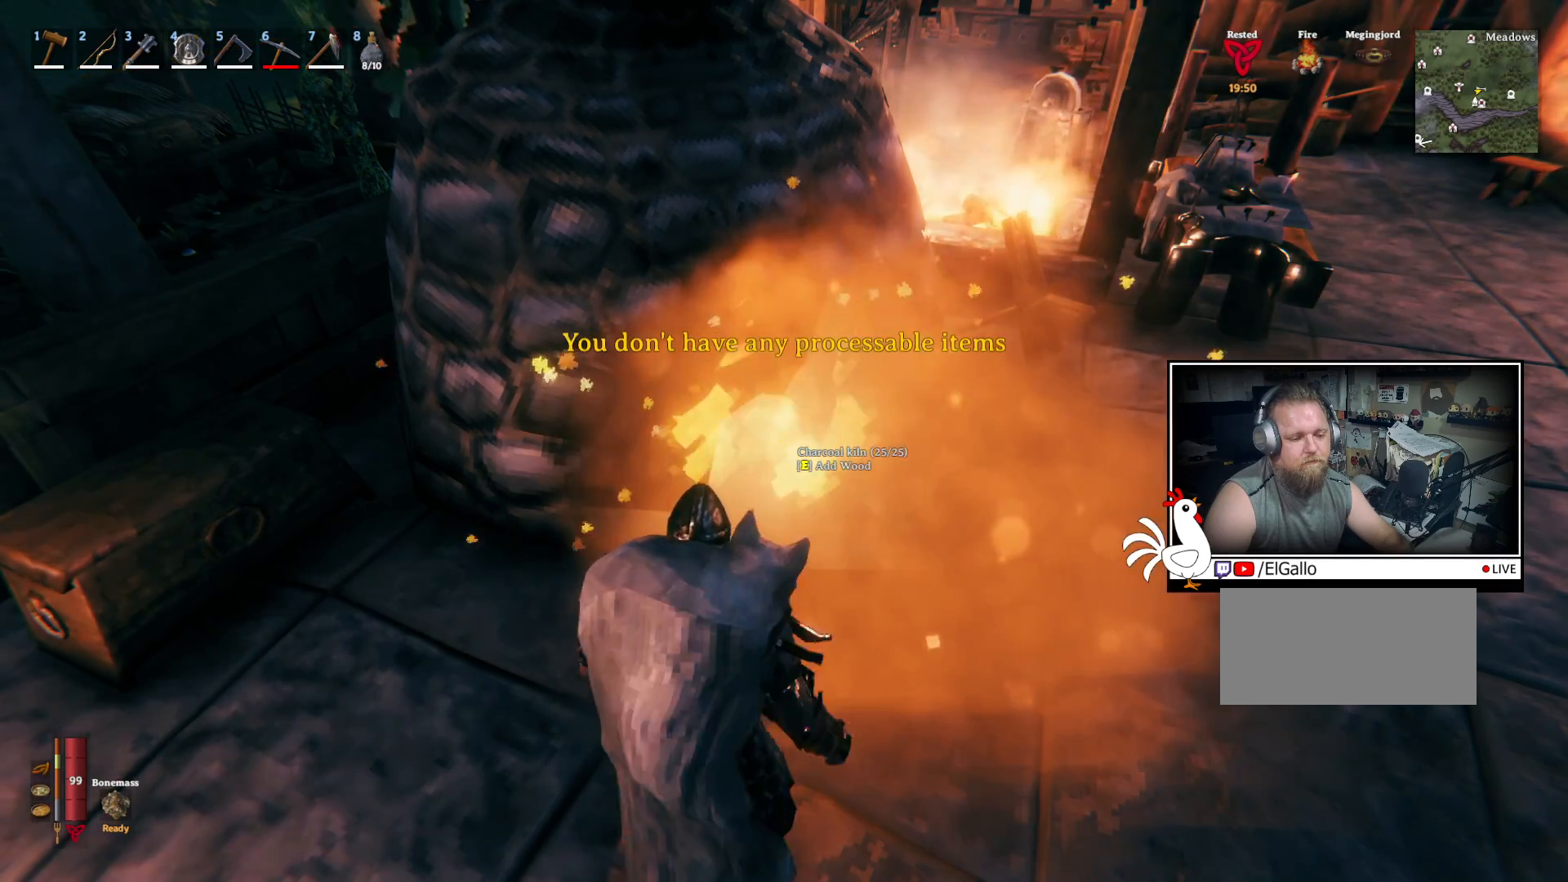
{"keys": ["w"], "mouse": [], "events": [[250, "w", "down"]]}